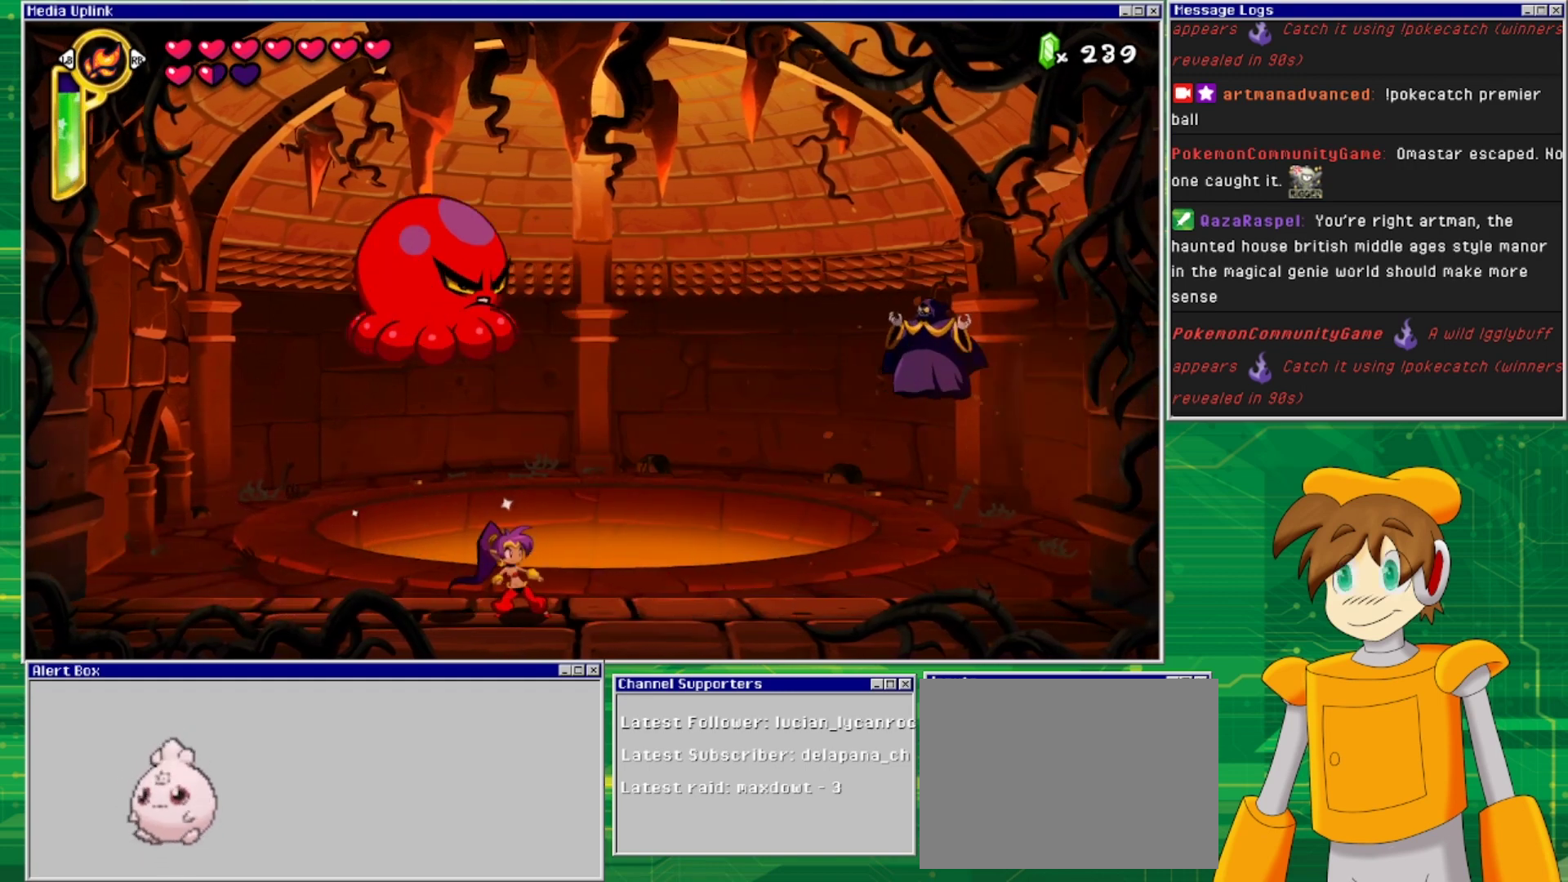
Gameplay with a controller (PlayStation layout); each line is a JSON object with the inputs held at the frame after it. "events" lists button and stick changes between this image and that frame as [ms after this image, input, new state], when the widget could be followed in between. Not read: L2 L3 R1 R2 R3 left_stick right_stick.
{"buttons": ["DPAD_LEFT"], "events": [[233, "DPAD_LEFT", "down"]]}
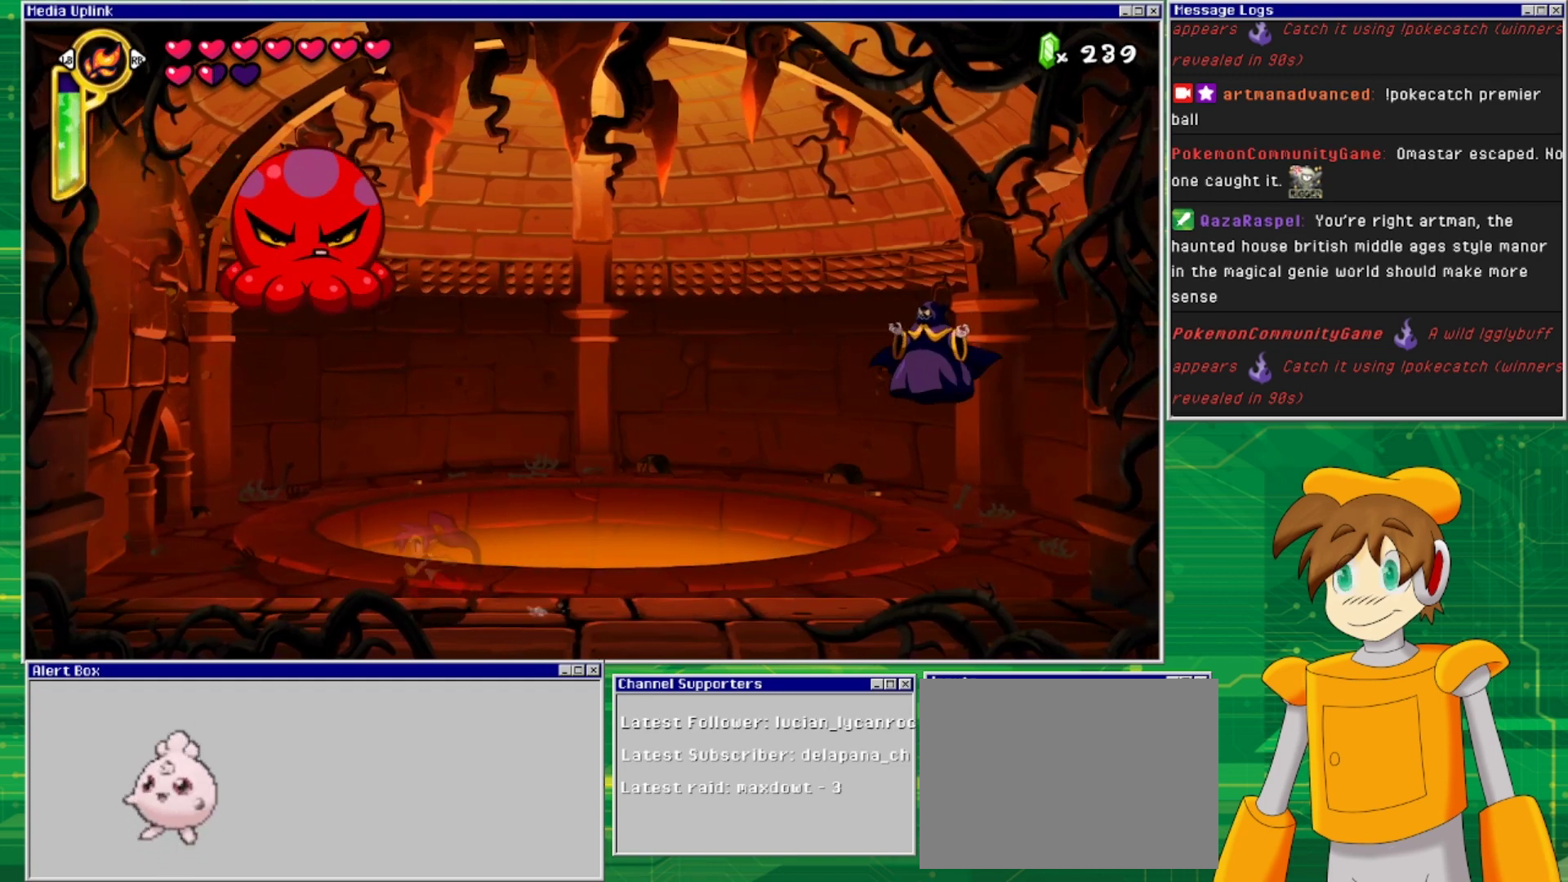
{"buttons": [], "events": [[200, "DPAD_LEFT", "up"]]}
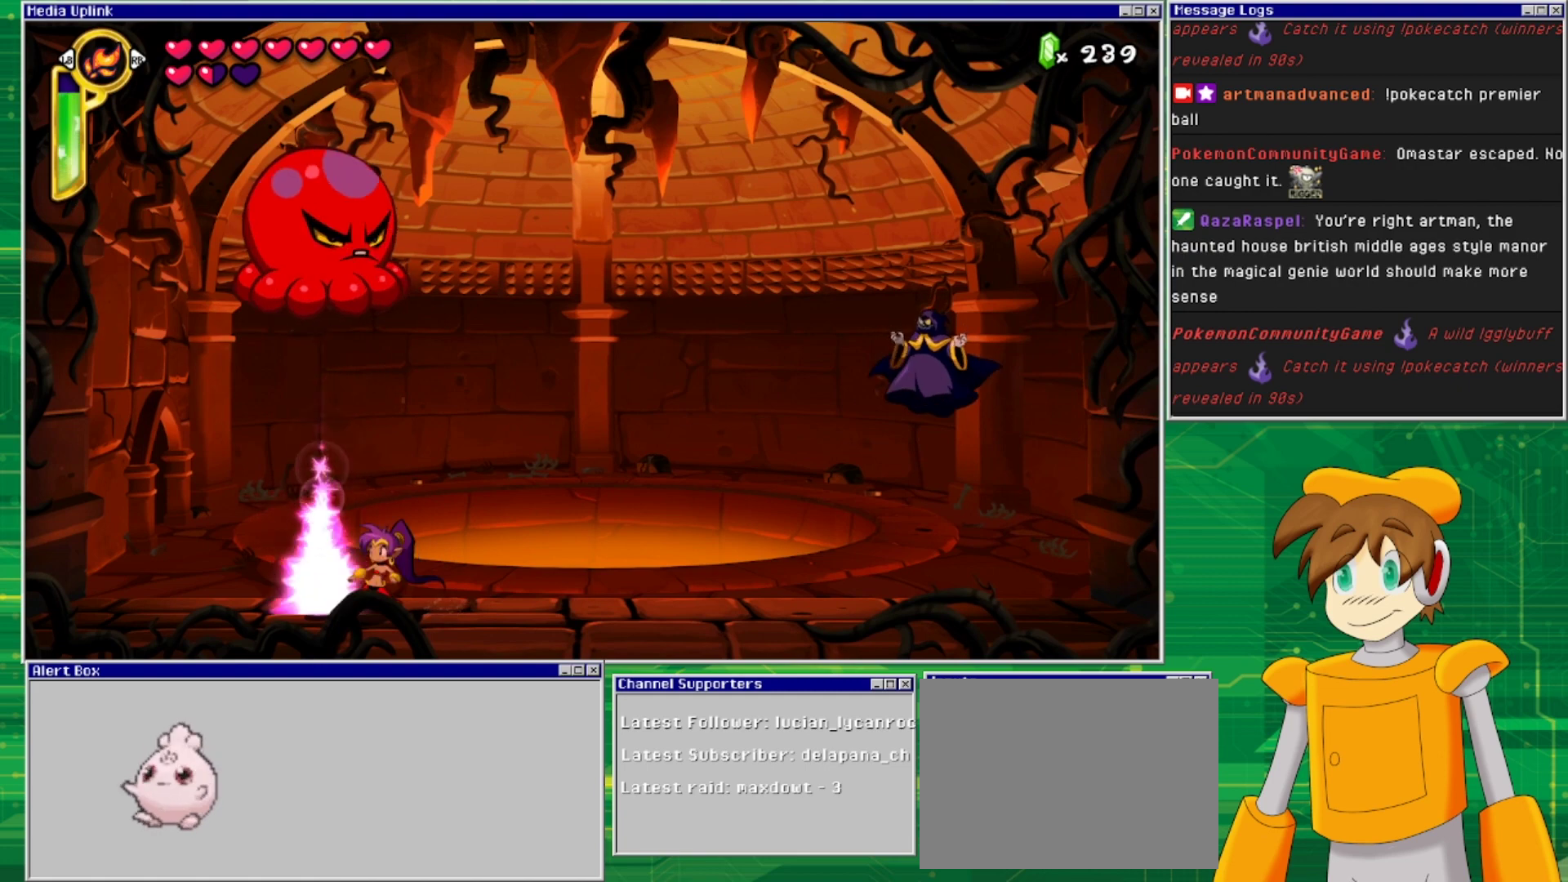
{"buttons": ["DPAD_RIGHT"], "events": [[33, "DPAD_RIGHT", "down"]]}
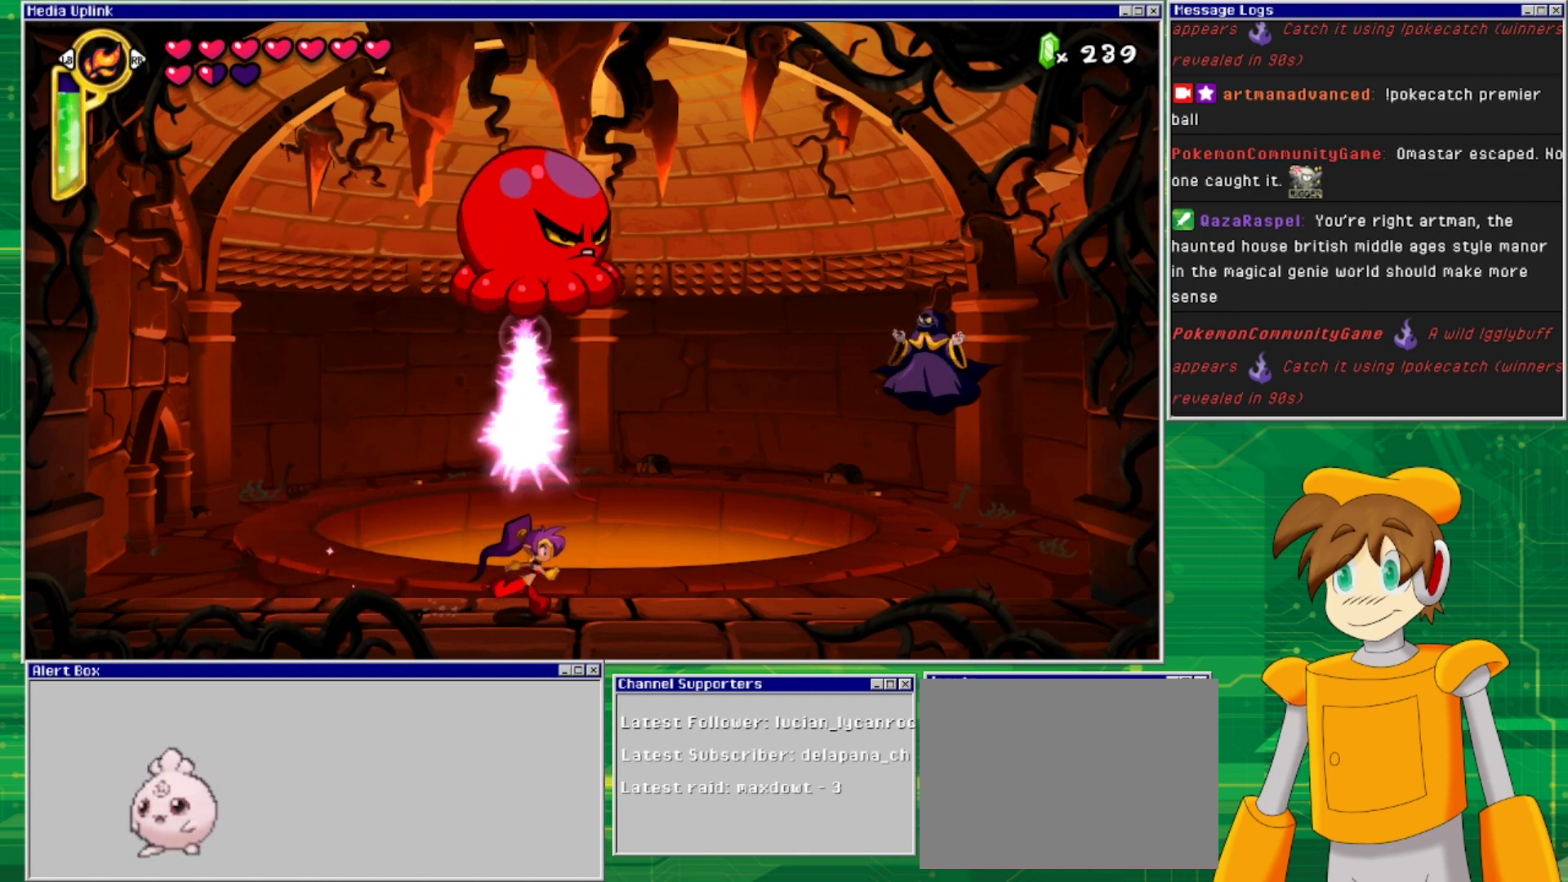
{"buttons": ["DPAD_LEFT"], "events": [[33, "DPAD_RIGHT", "up"], [100, "DPAD_LEFT", "down"]]}
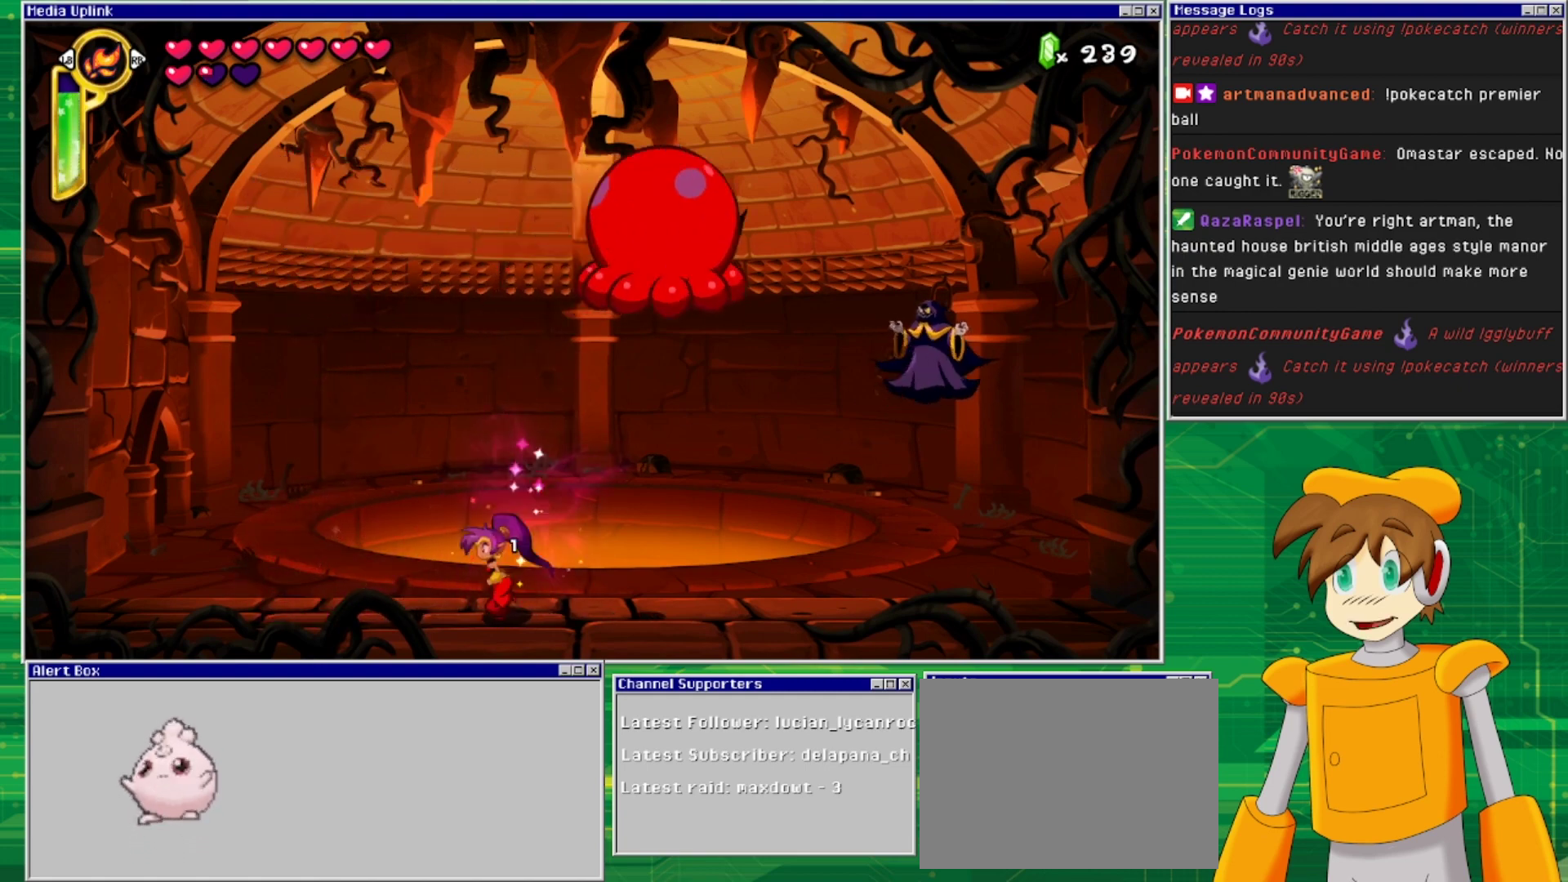
{"buttons": ["DPAD_LEFT"], "events": []}
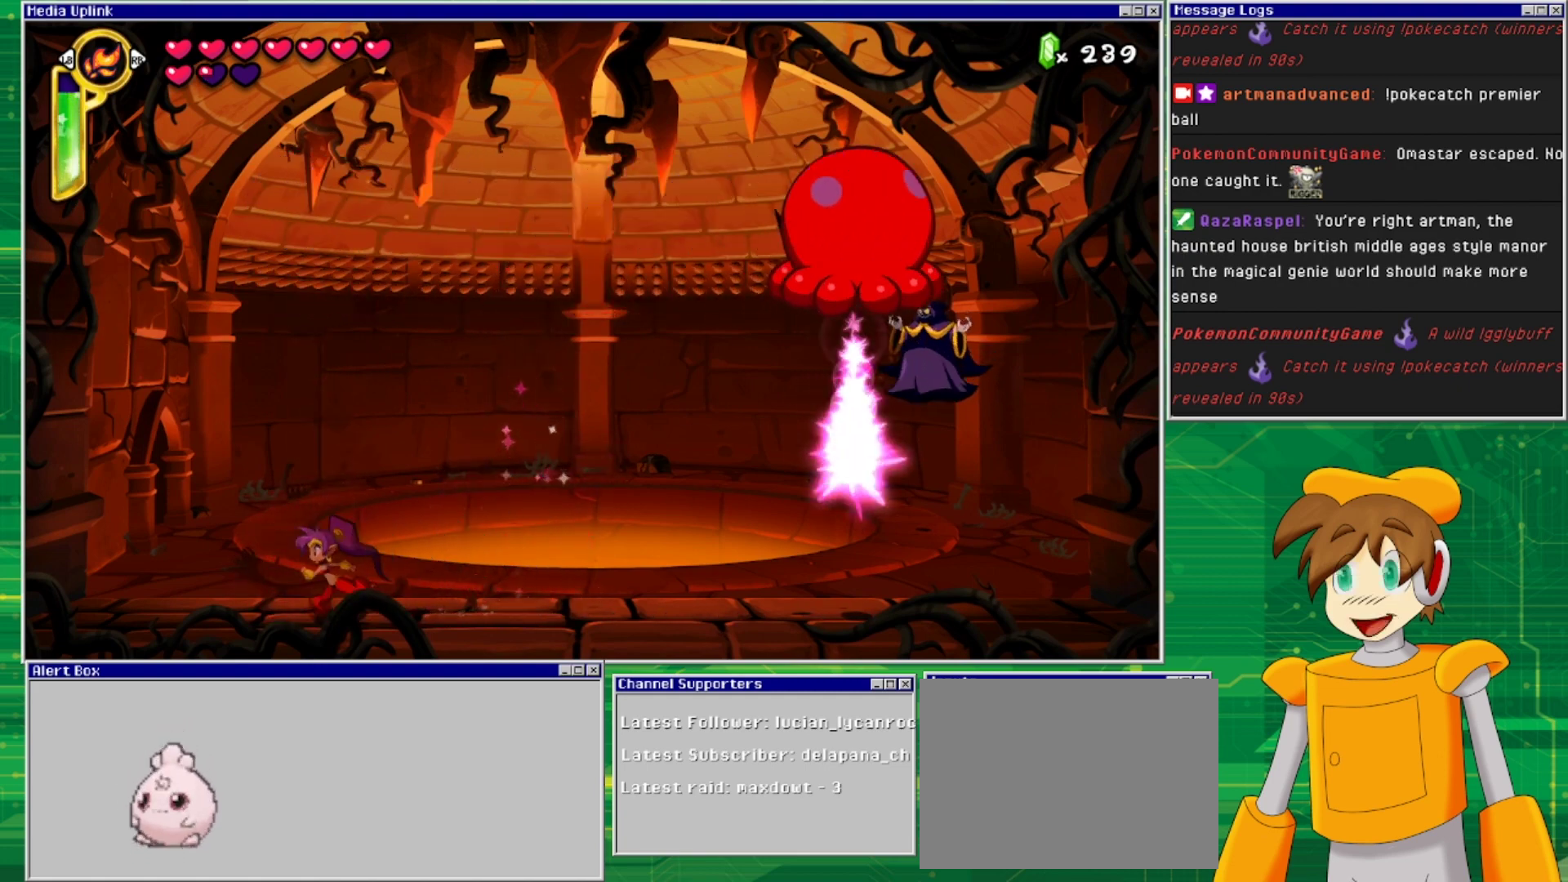
{"buttons": [], "events": [[100, "DPAD_LEFT", "up"]]}
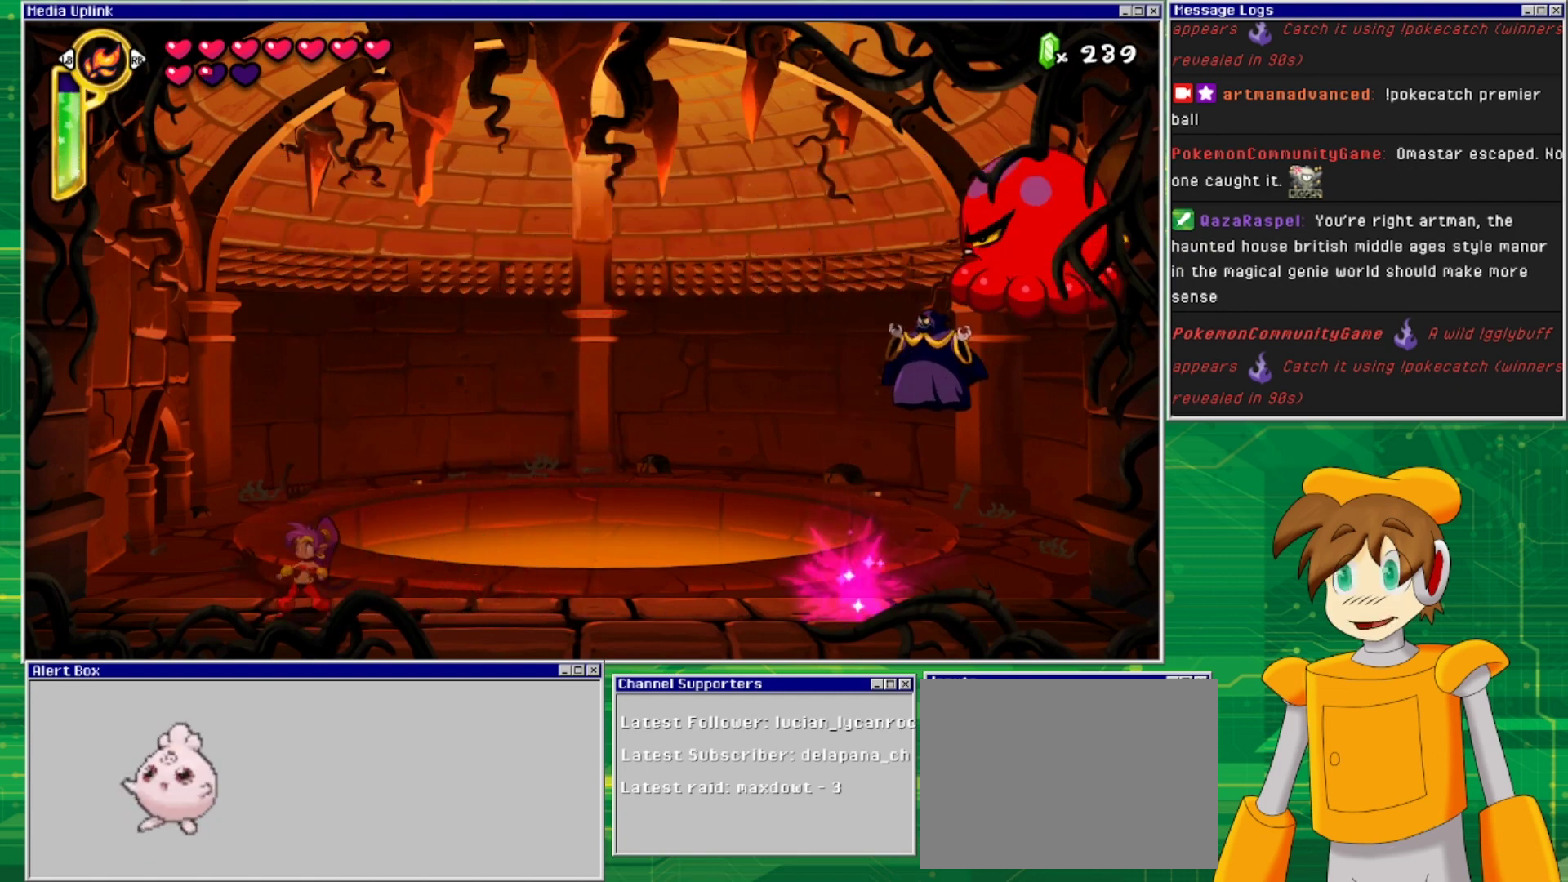
{"buttons": [], "events": [[267, "DPAD_LEFT", "down"], [433, "DPAD_LEFT", "up"]]}
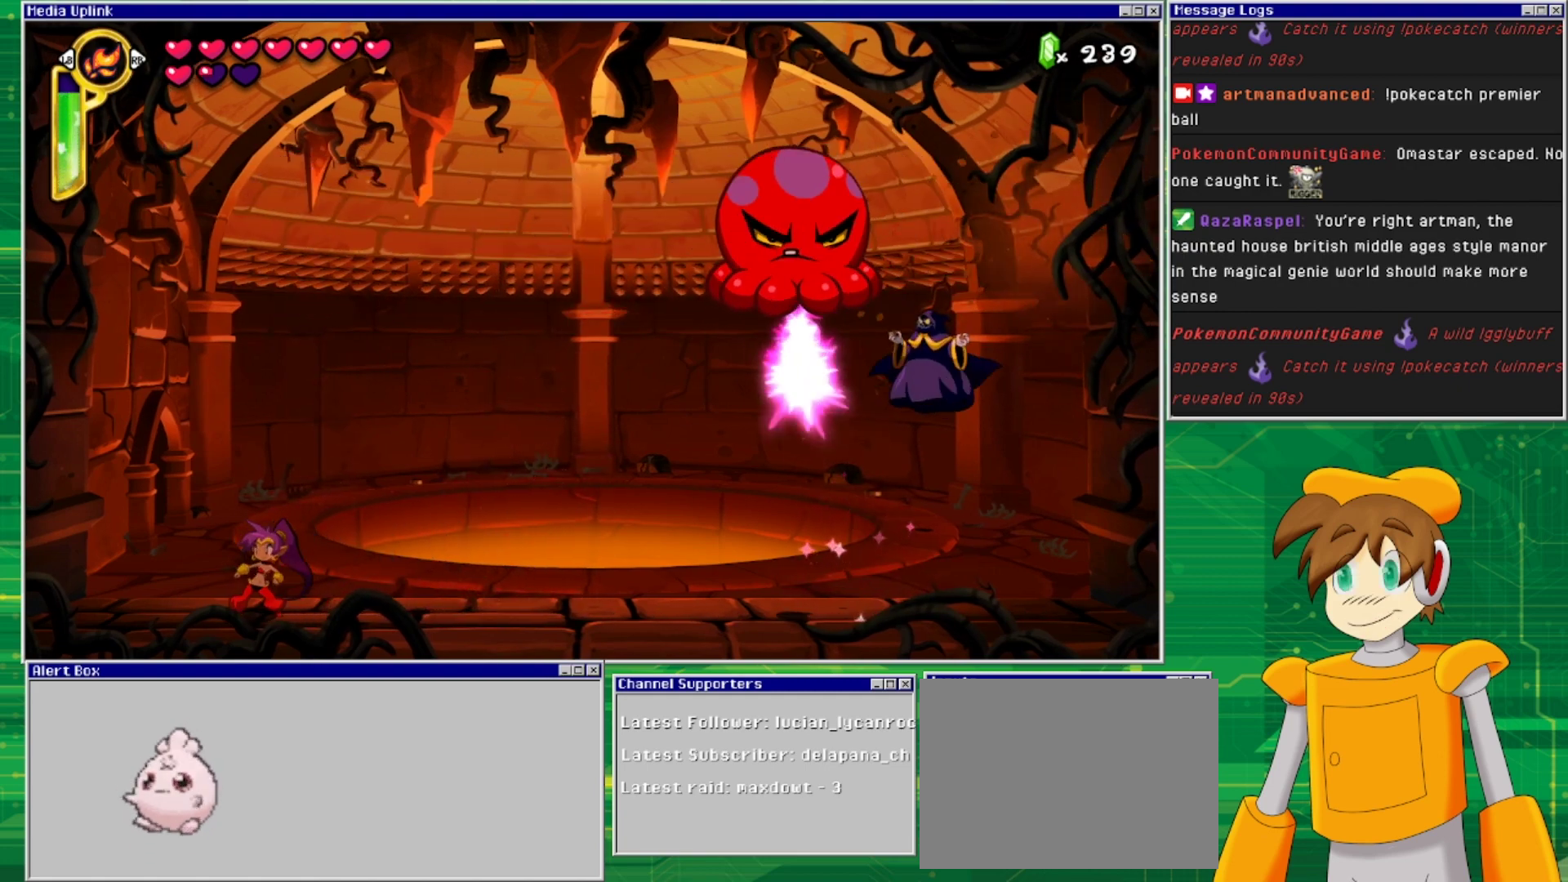
{"buttons": [], "events": [[33, "DPAD_RIGHT", "down"], [267, "DPAD_RIGHT", "up"]]}
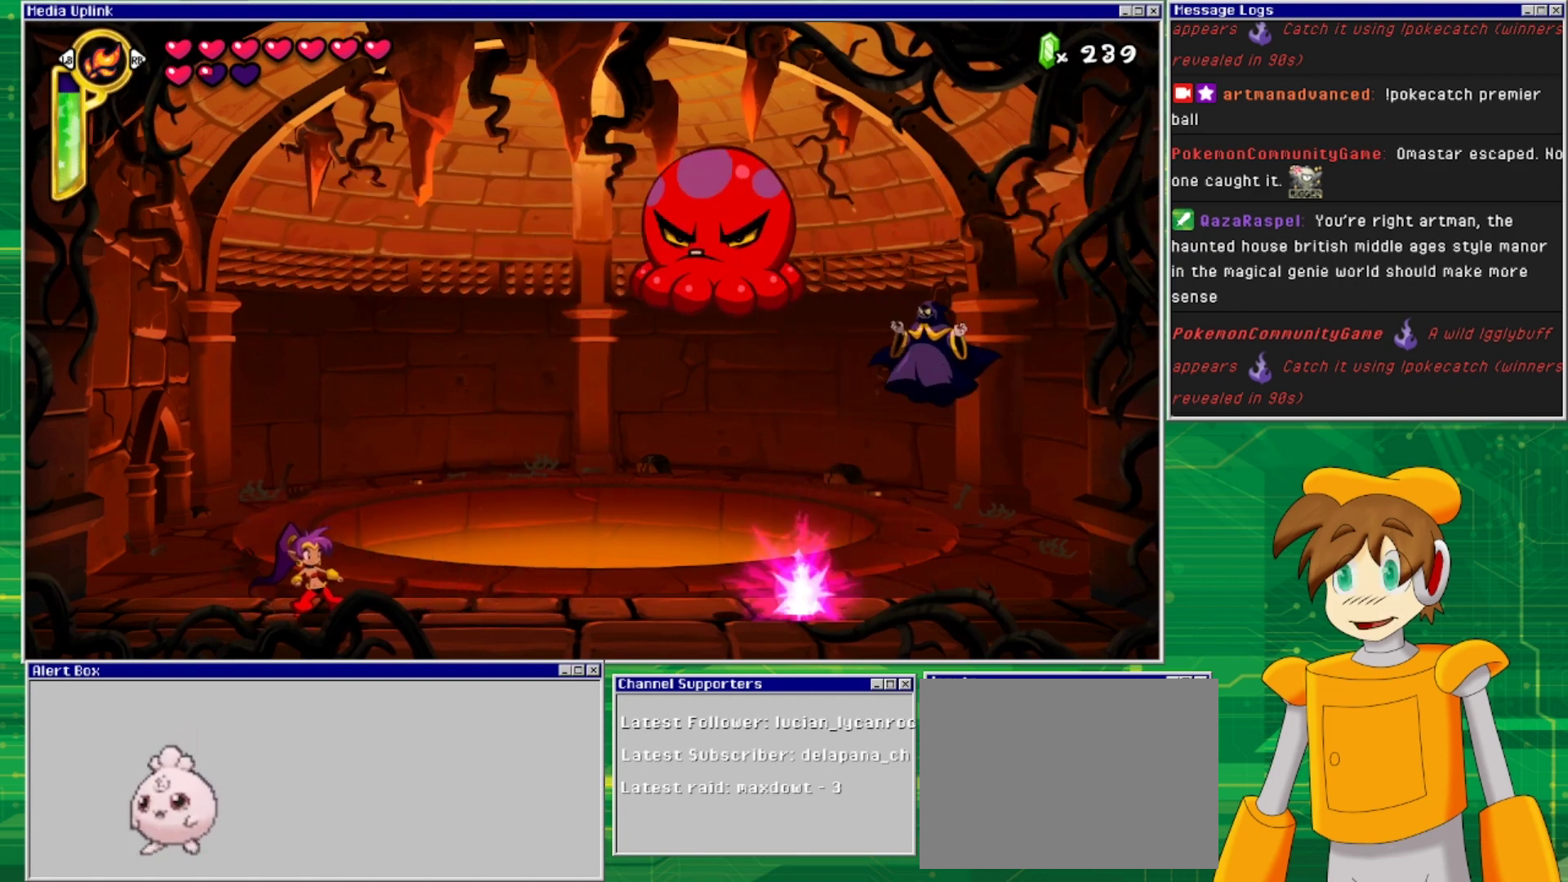
{"buttons": [], "events": []}
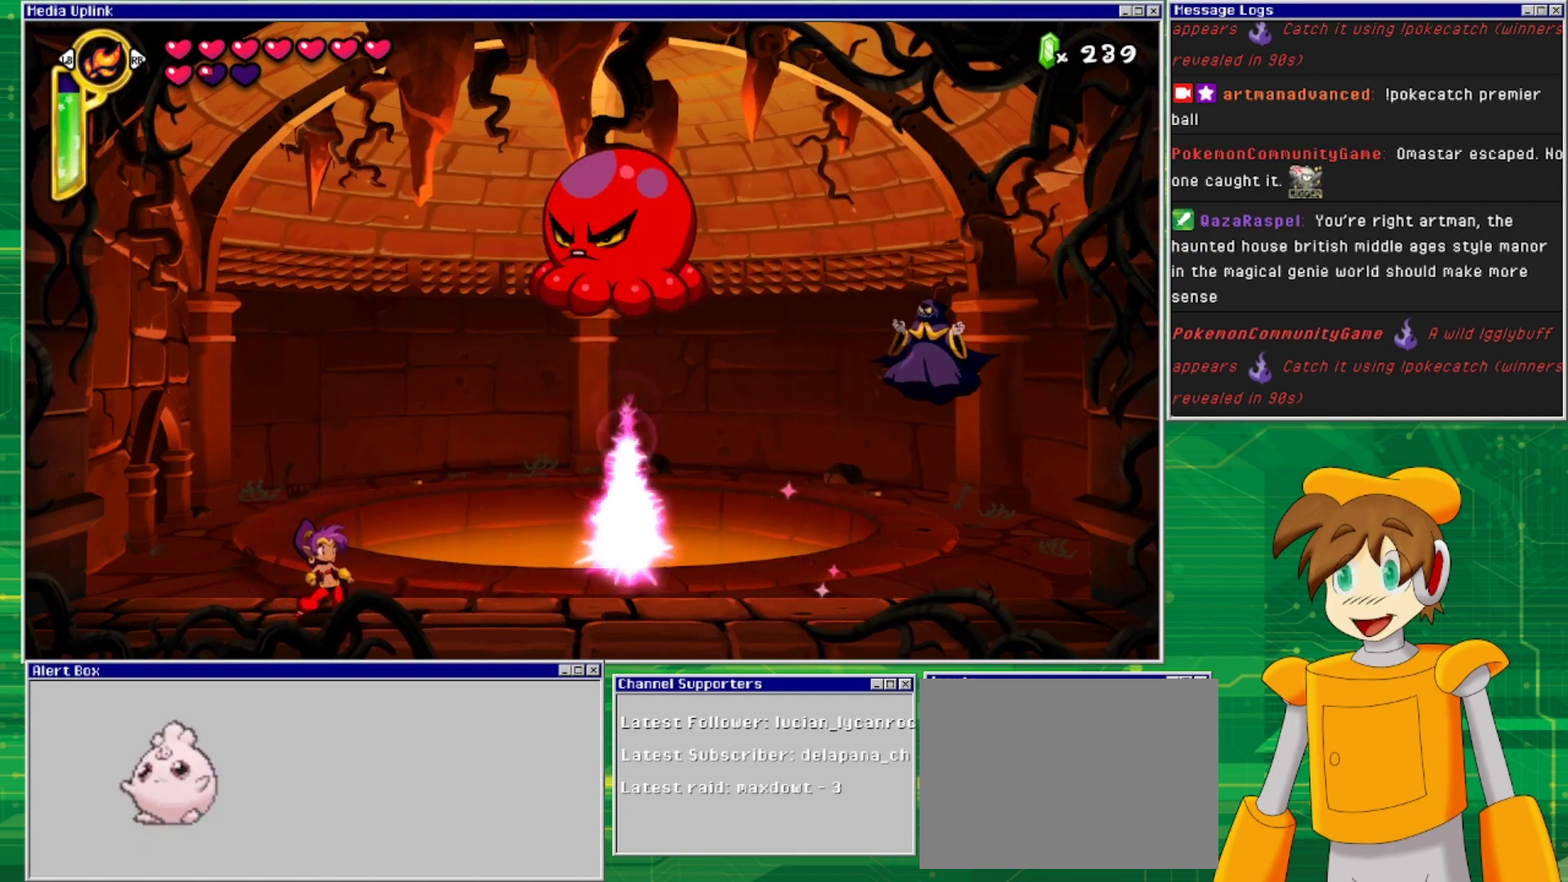
{"buttons": [], "events": []}
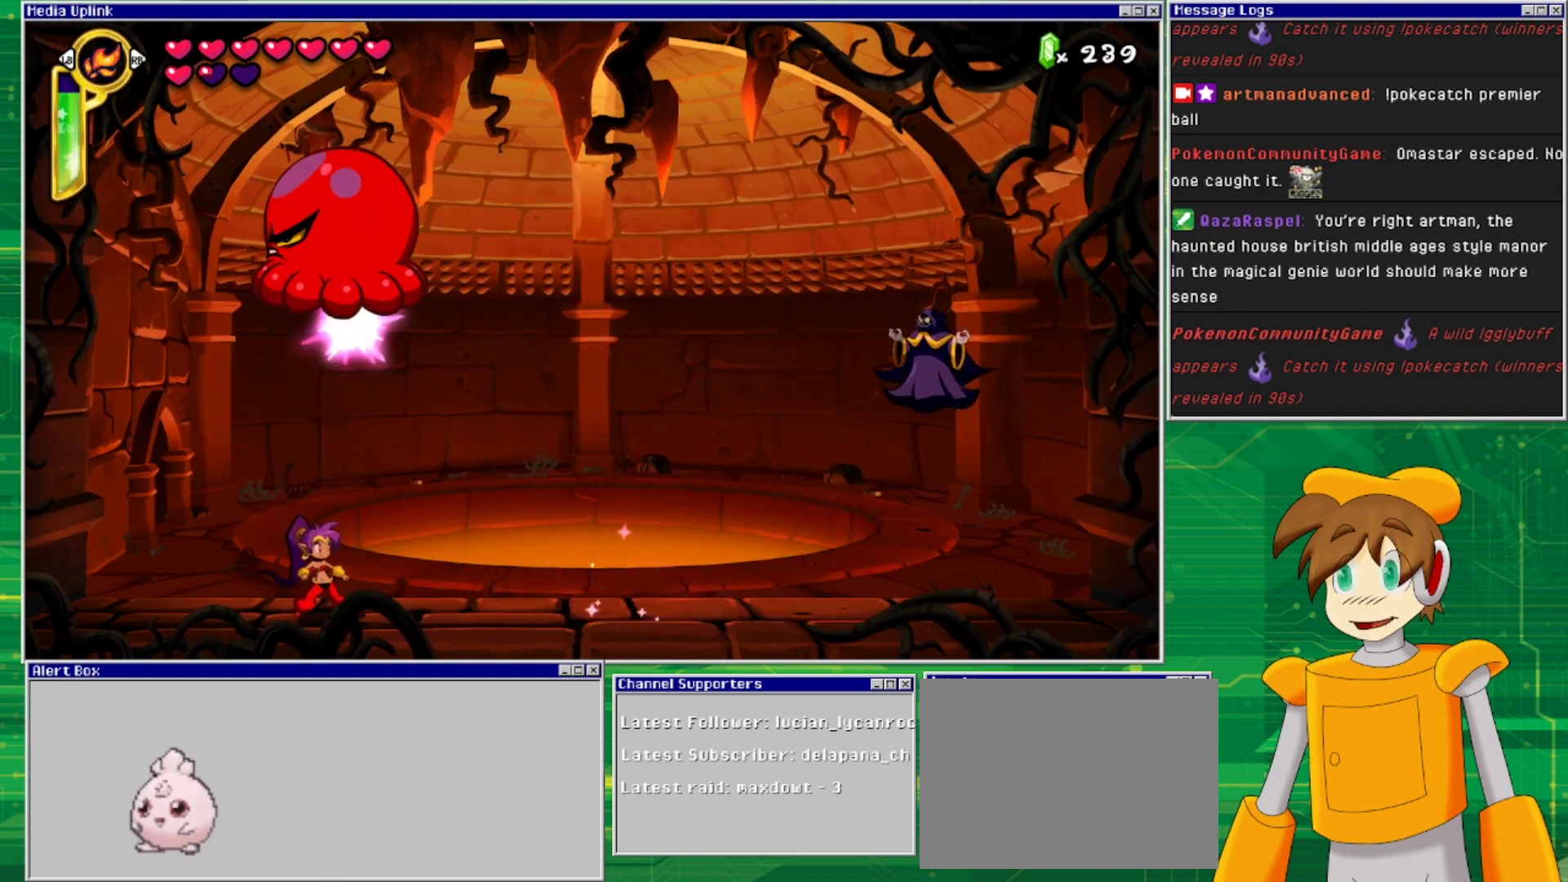
{"buttons": [], "events": [[300, "DPAD_RIGHT", "down"], [400, "DPAD_RIGHT", "up"]]}
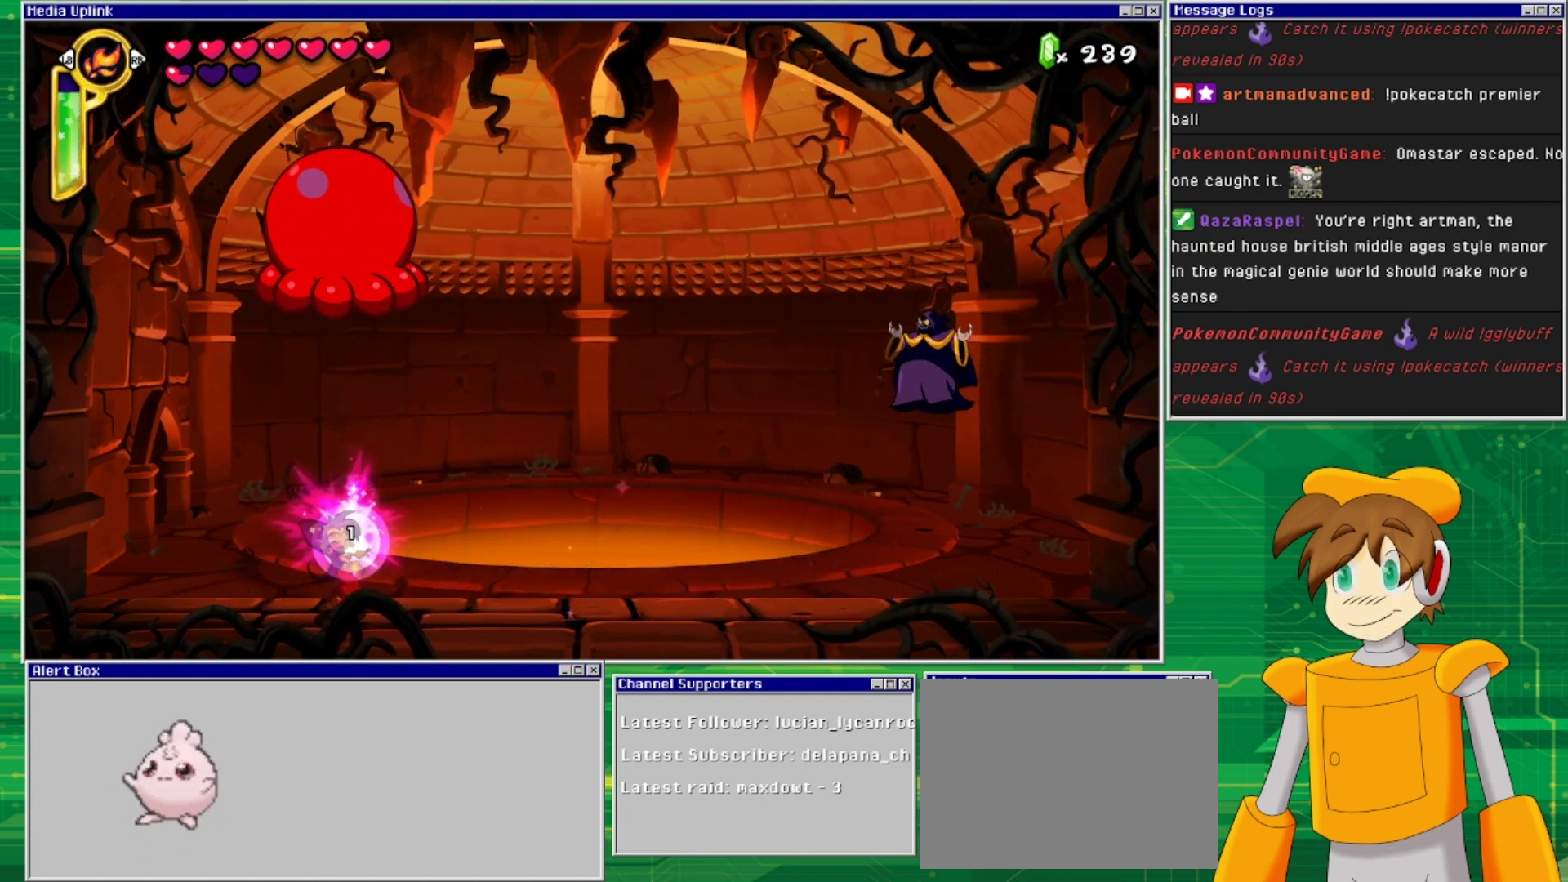
{"buttons": ["DPAD_RIGHT"], "events": [[100, "DPAD_RIGHT", "down"]]}
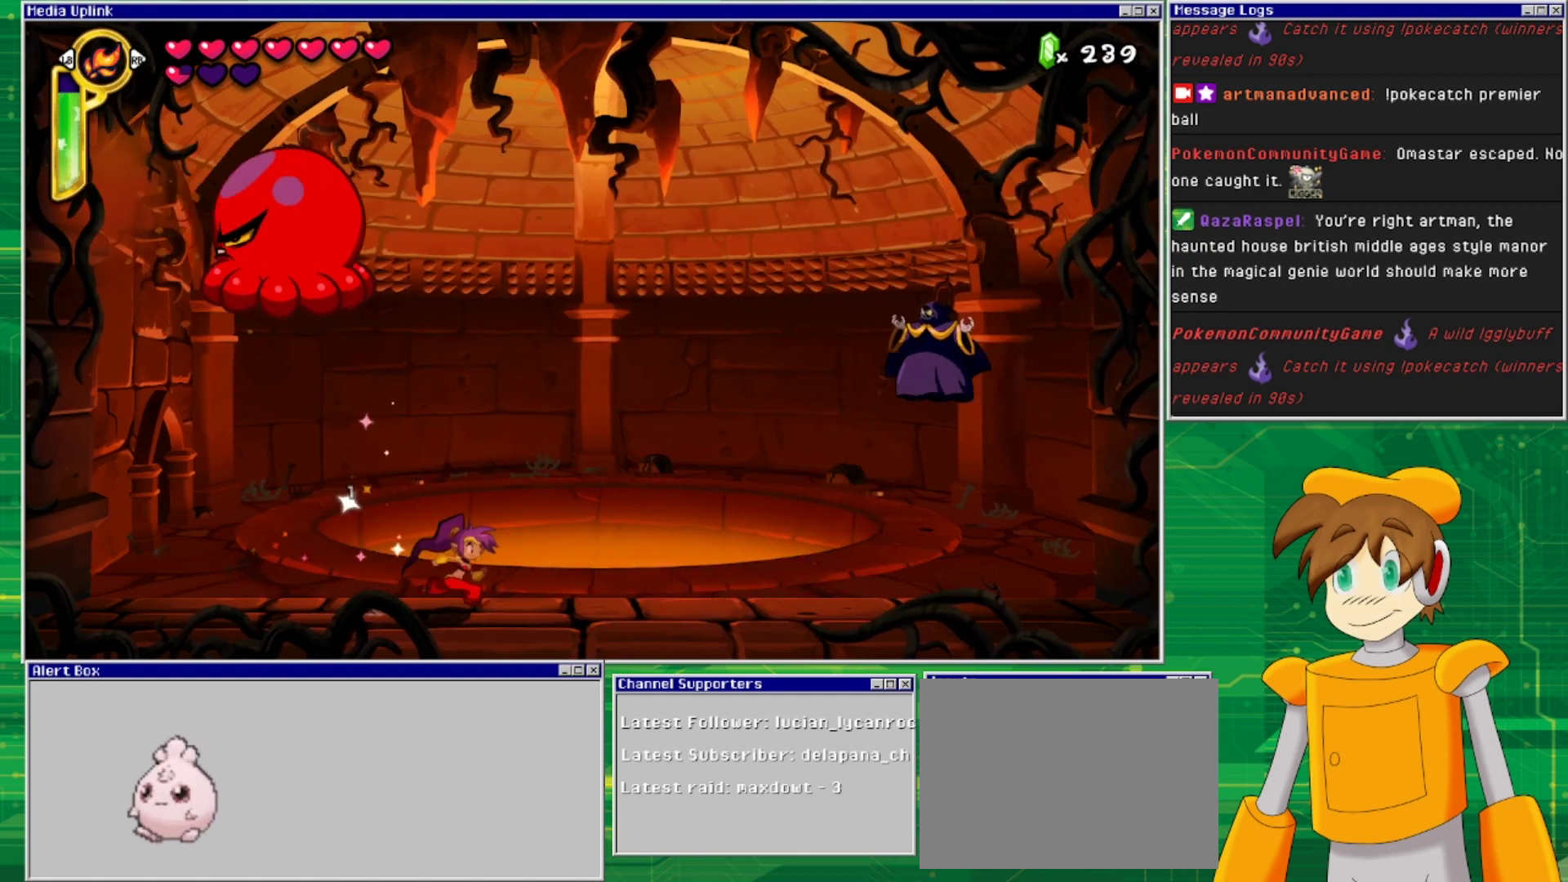
{"buttons": [], "events": [[267, "DPAD_RIGHT", "up"], [367, "DPAD_LEFT", "down"], [500, "DPAD_LEFT", "up"]]}
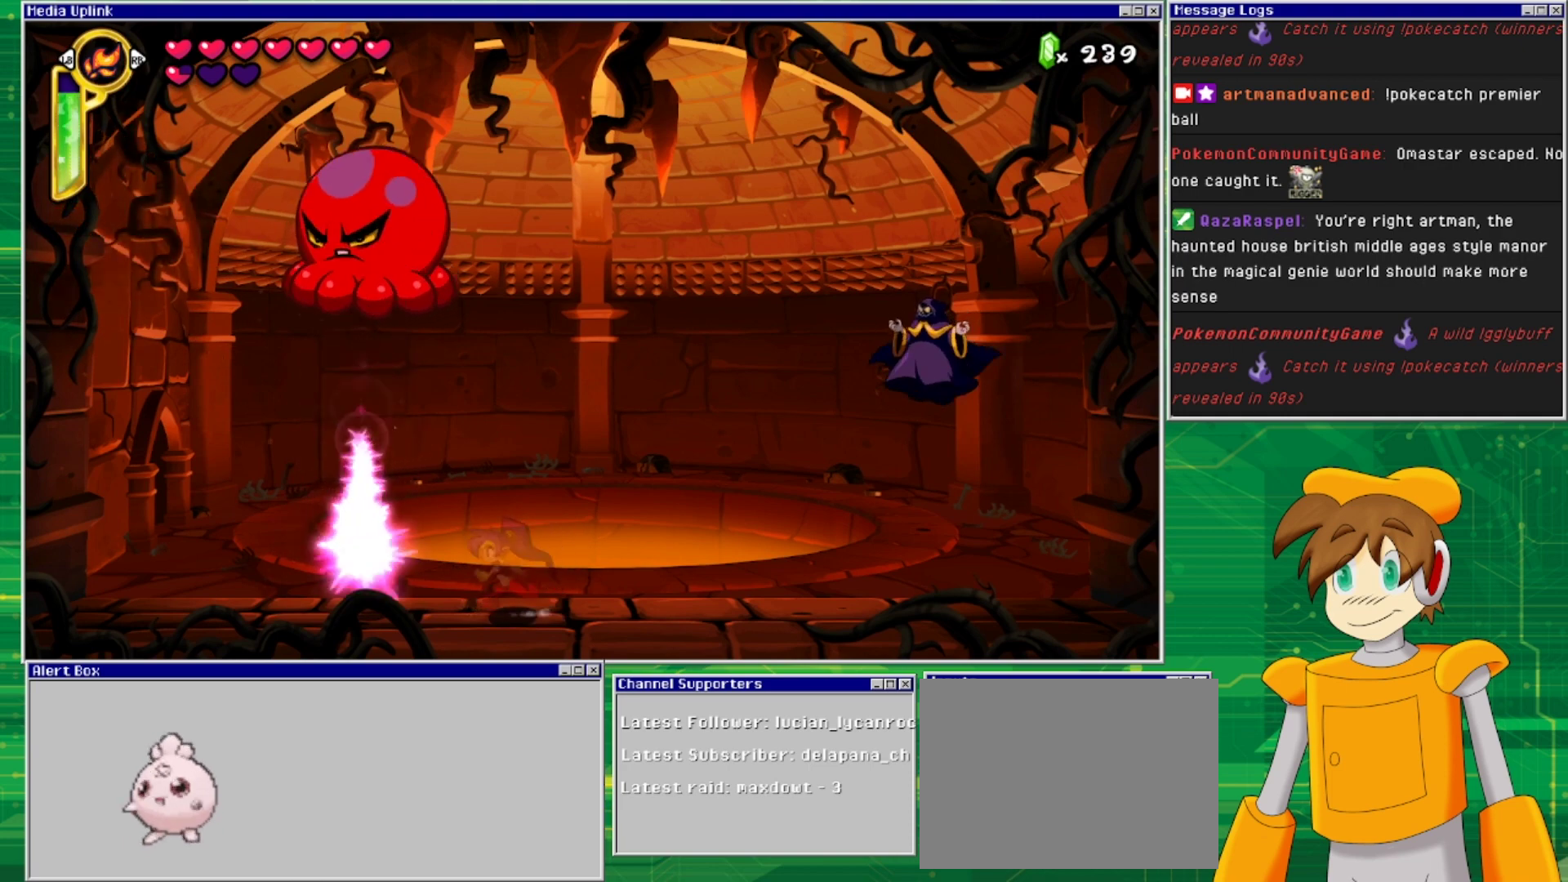
{"buttons": ["DPAD_LEFT"], "events": [[200, "DPAD_LEFT", "down"]]}
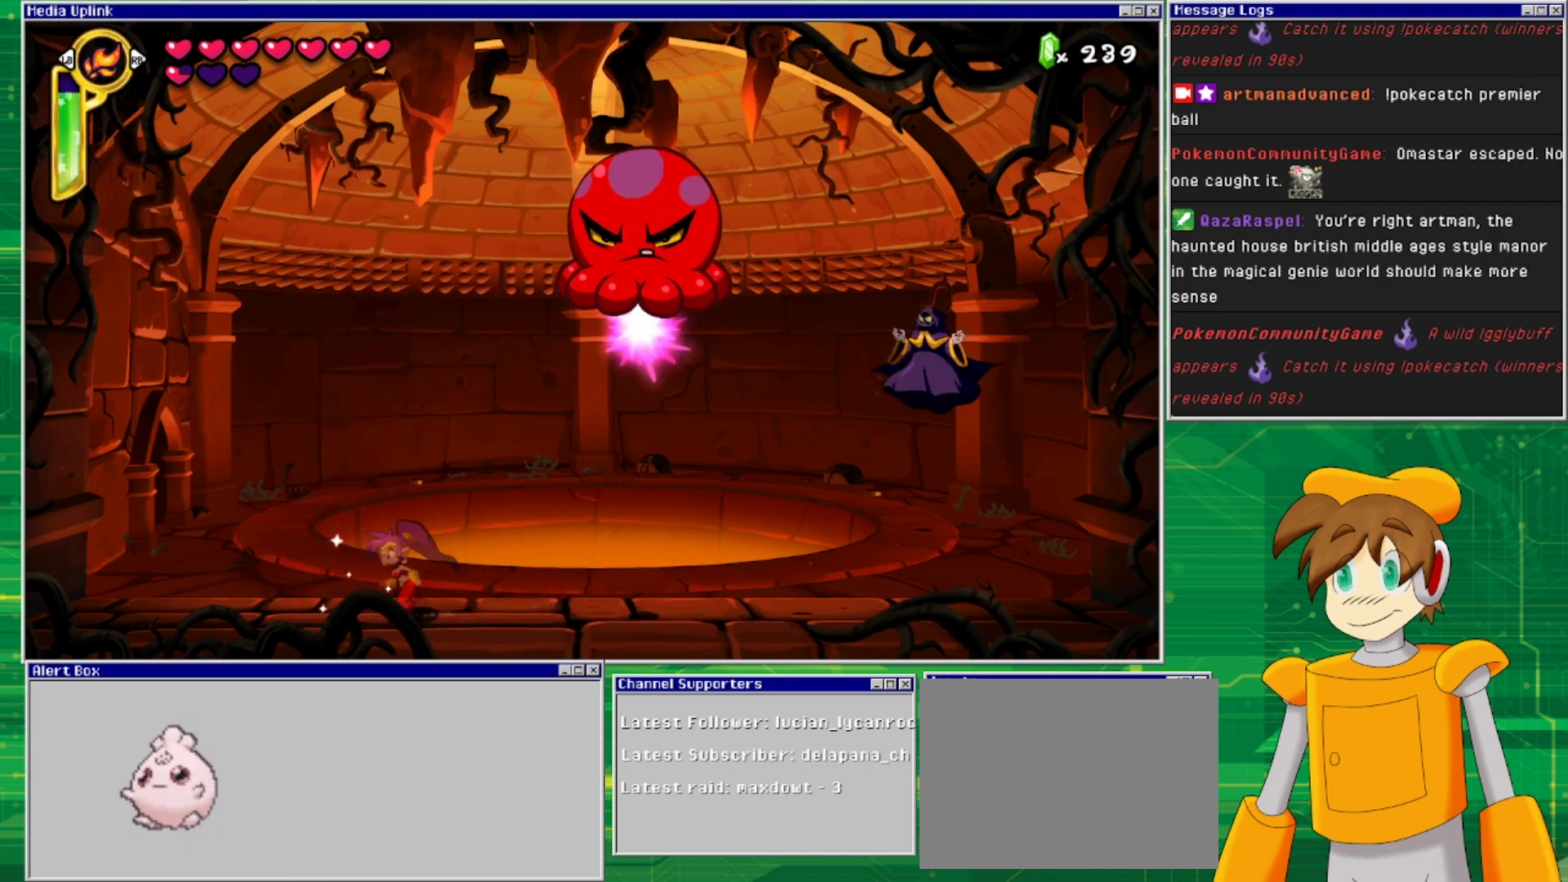
{"buttons": ["DPAD_RIGHT"], "events": [[233, "DPAD_LEFT", "up"], [400, "DPAD_RIGHT", "down"]]}
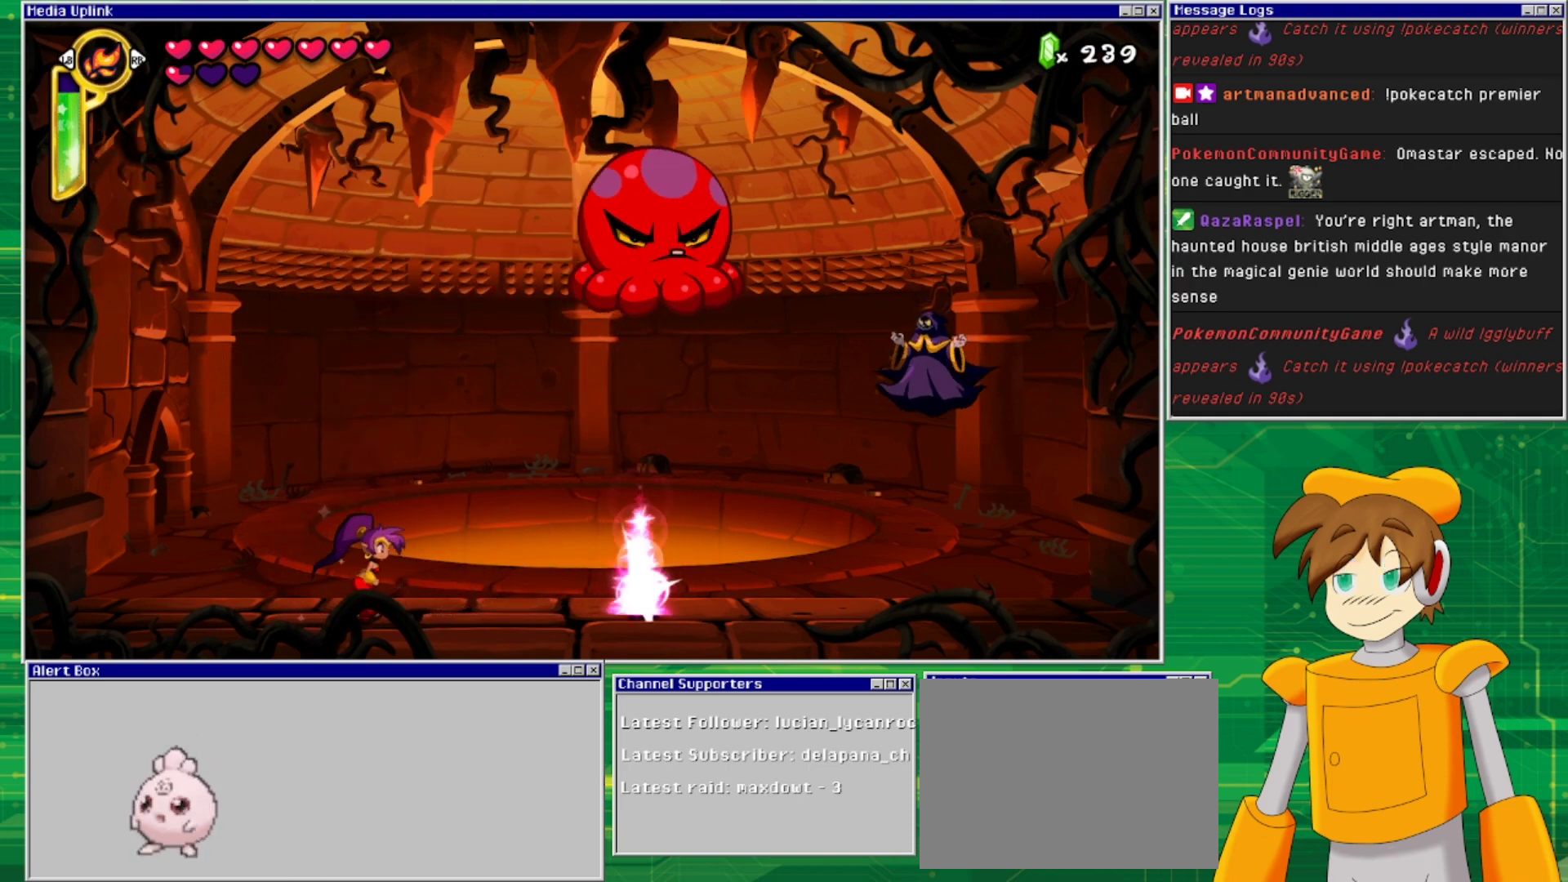
{"buttons": [], "events": [[100, "DPAD_RIGHT", "up"]]}
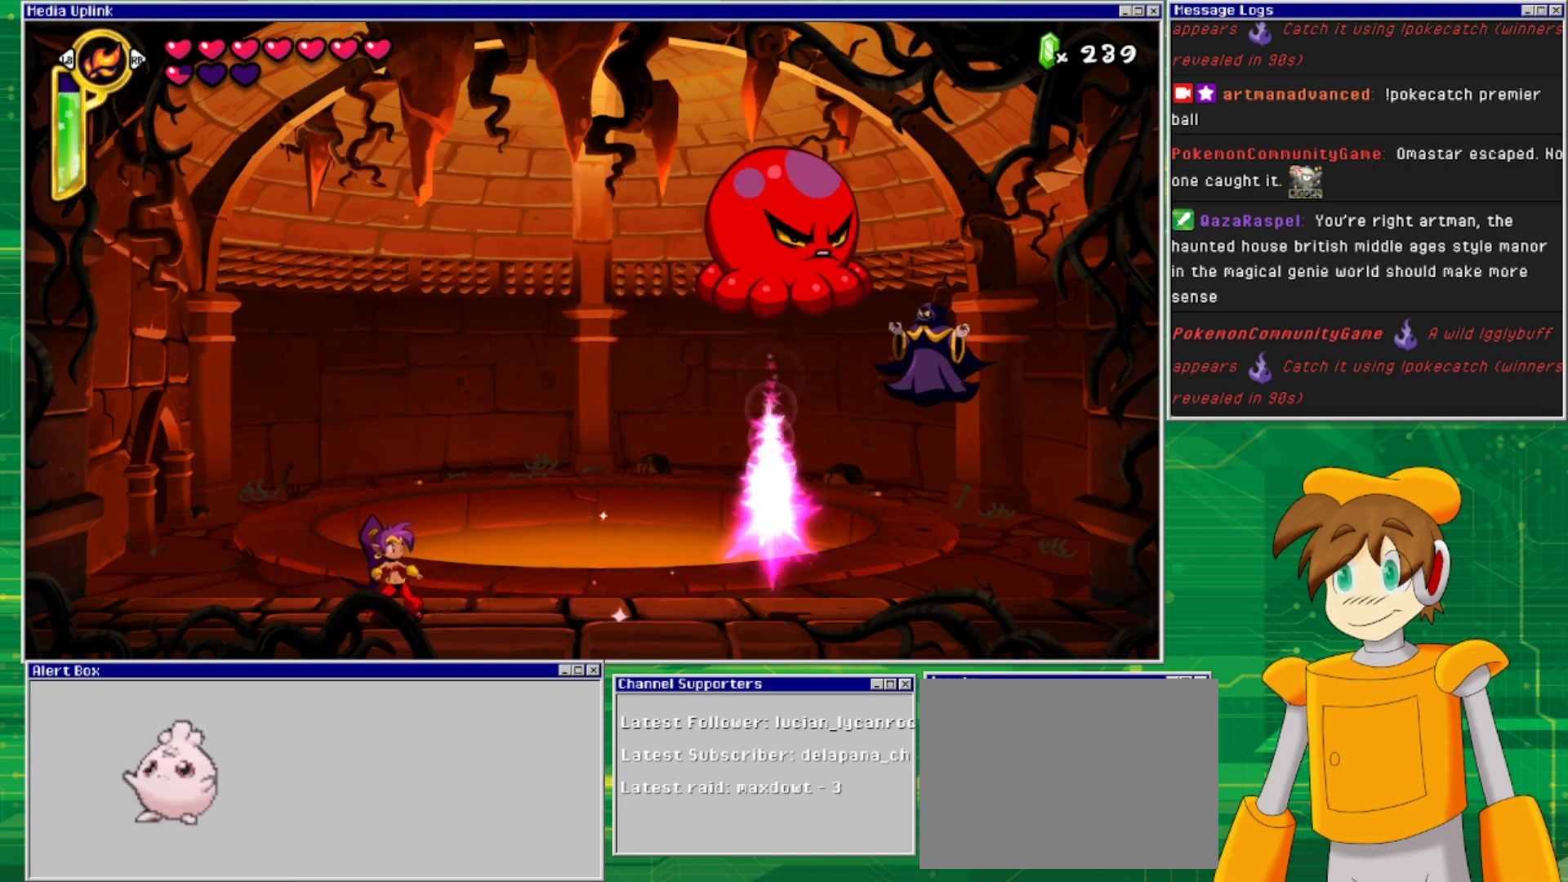
{"buttons": ["DPAD_RIGHT"], "events": [[400, "DPAD_RIGHT", "down"]]}
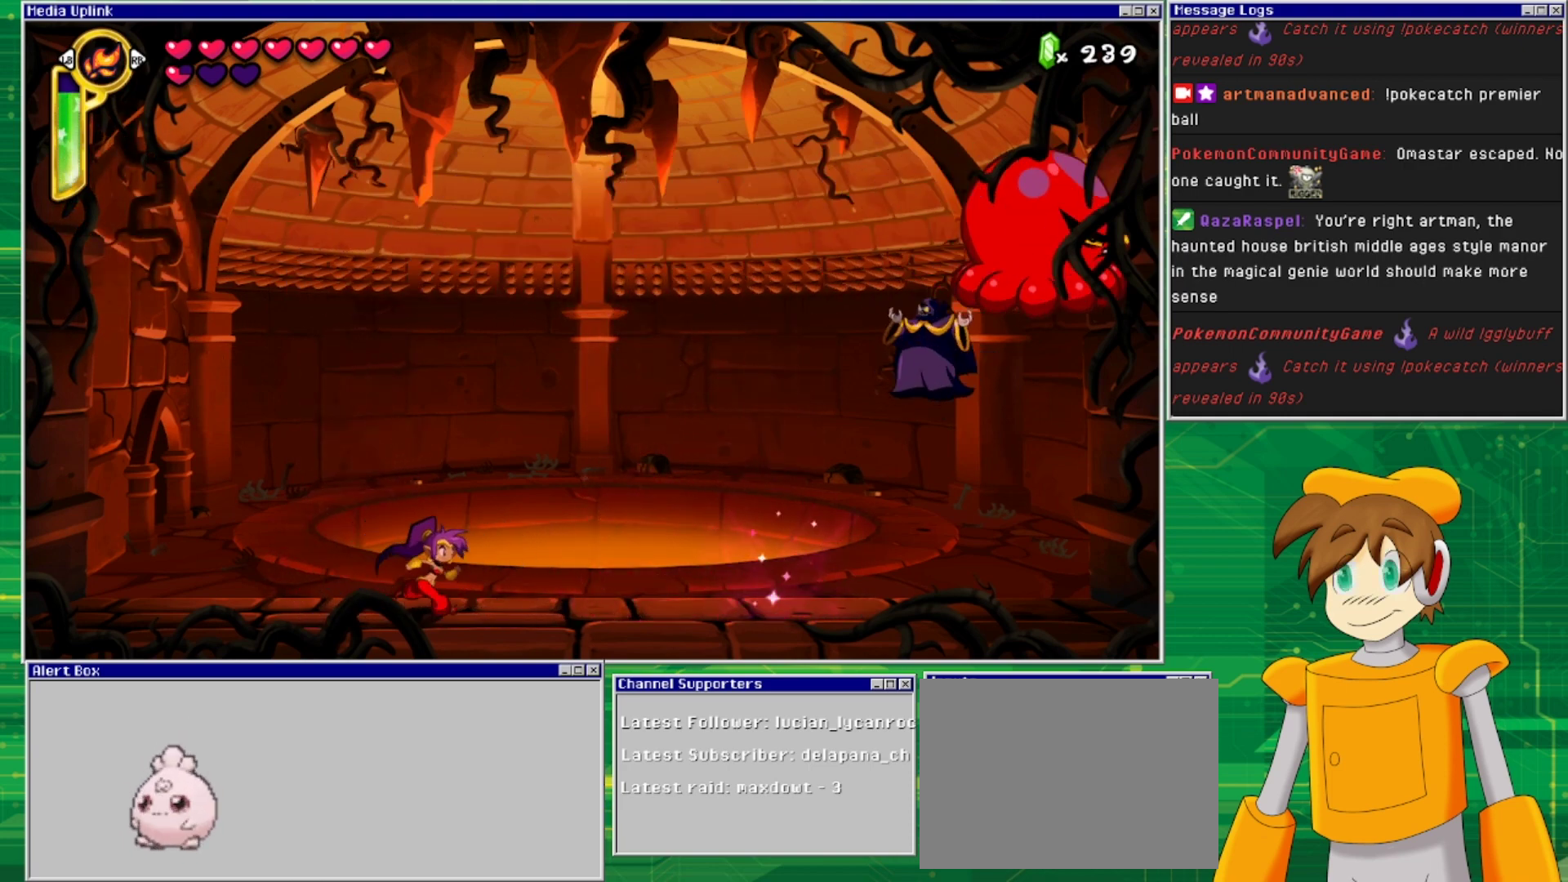
{"buttons": [], "events": [[67, "DPAD_RIGHT", "up"]]}
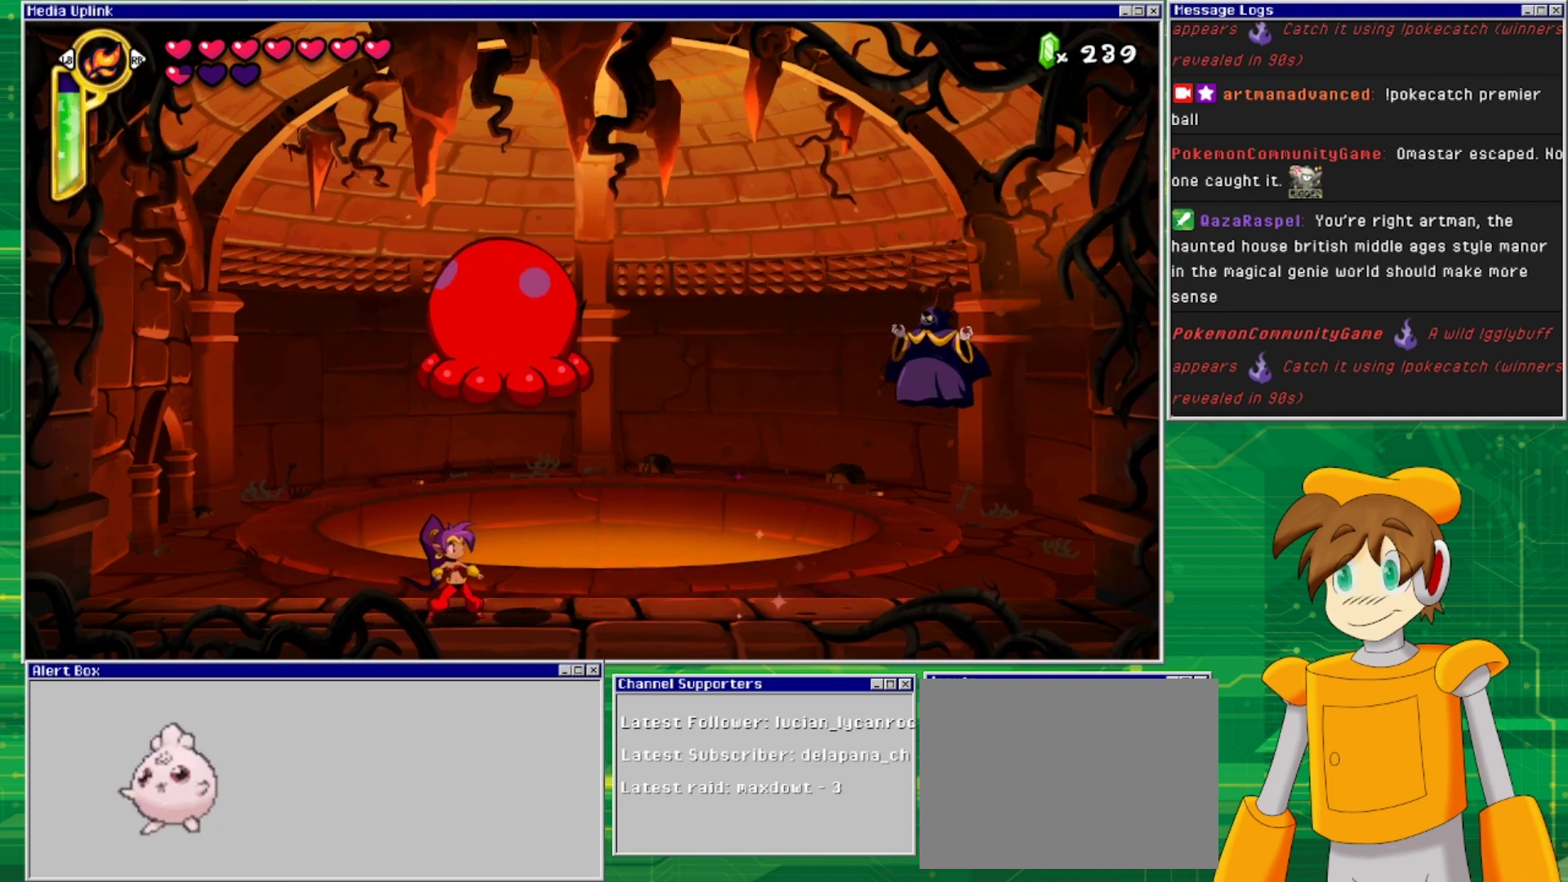
{"buttons": ["DPAD_DOWN"], "events": [[100, "DPAD_LEFT", "down"], [200, "DPAD_LEFT", "up"], [267, "DPAD_RIGHT", "down"], [333, "DPAD_RIGHT", "up"], [500, "DPAD_DOWN", "down"]]}
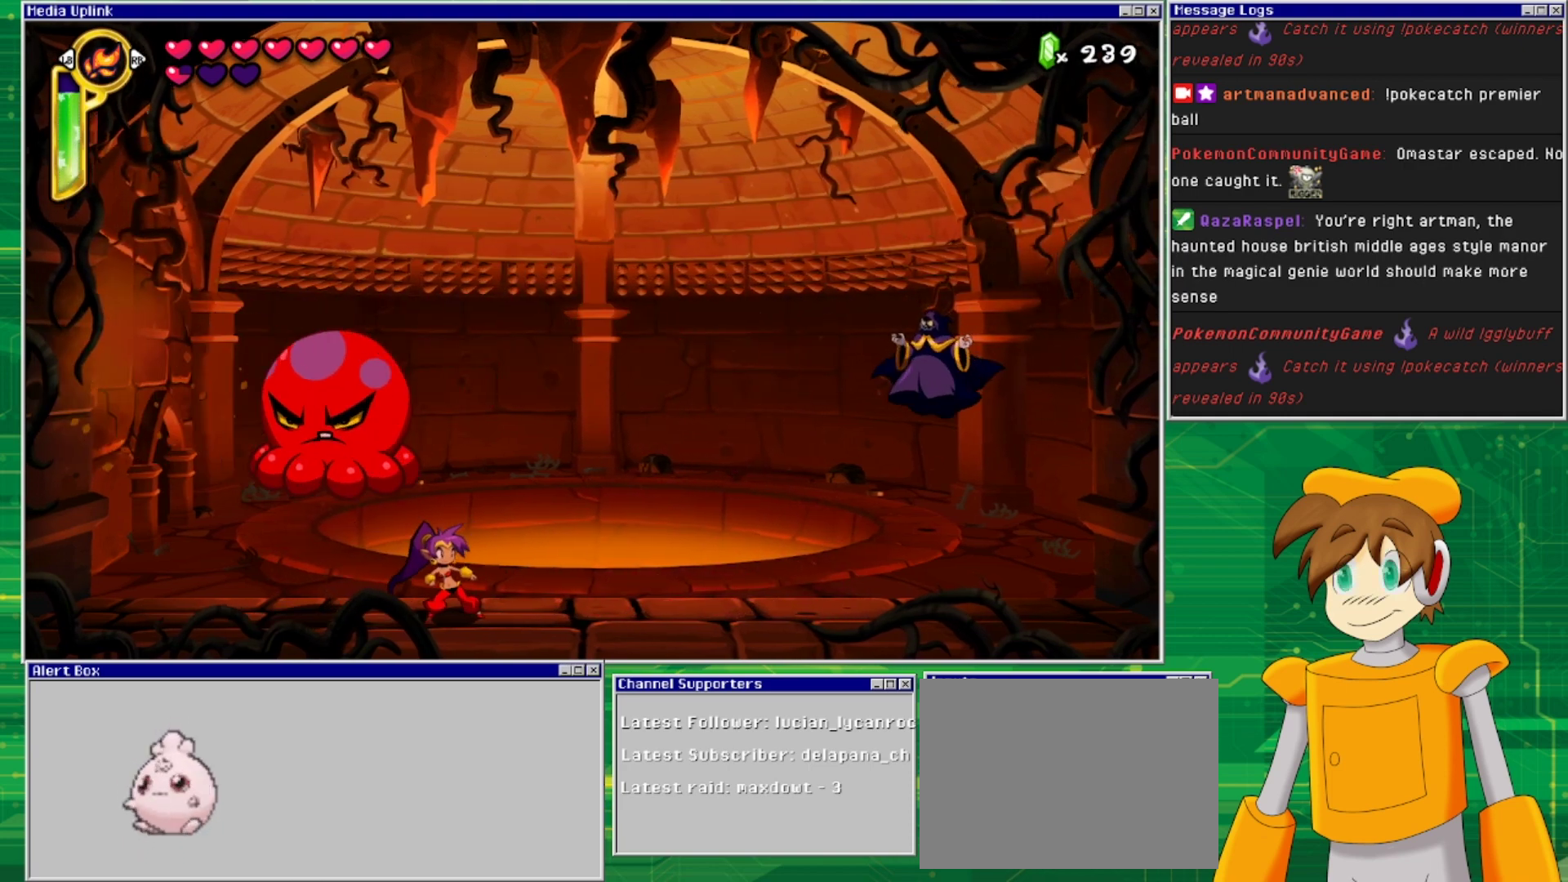
{"buttons": ["DPAD_RIGHT"], "events": [[367, "DPAD_RIGHT", "down"], [400, "DPAD_DOWN", "up"], [400, "DPAD_RIGHT", "up"], [467, "DPAD_RIGHT", "down"]]}
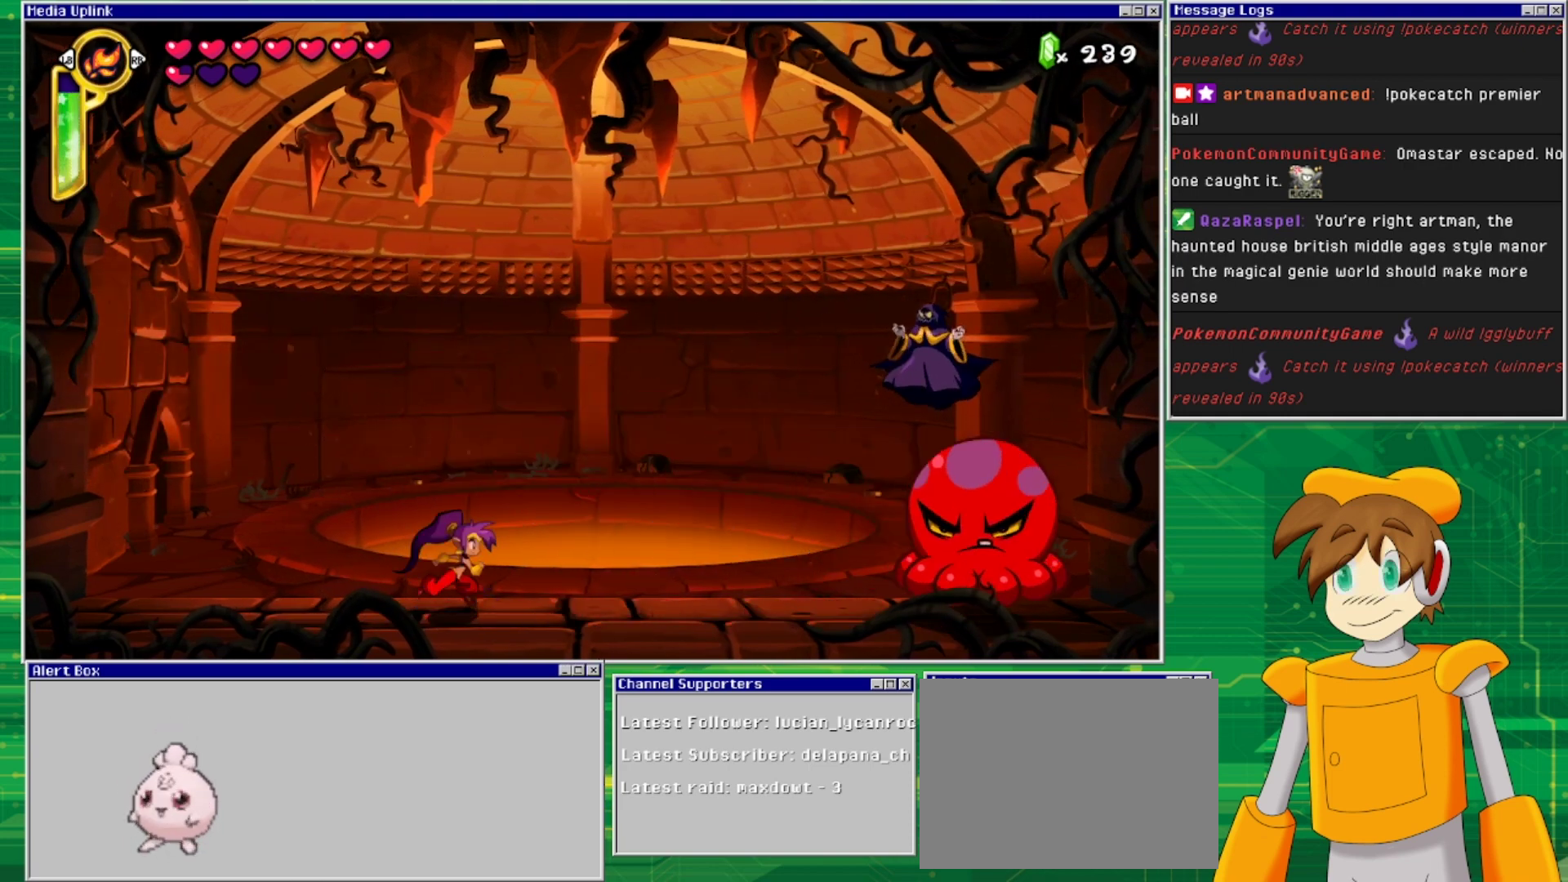
{"buttons": ["DPAD_RIGHT"], "events": []}
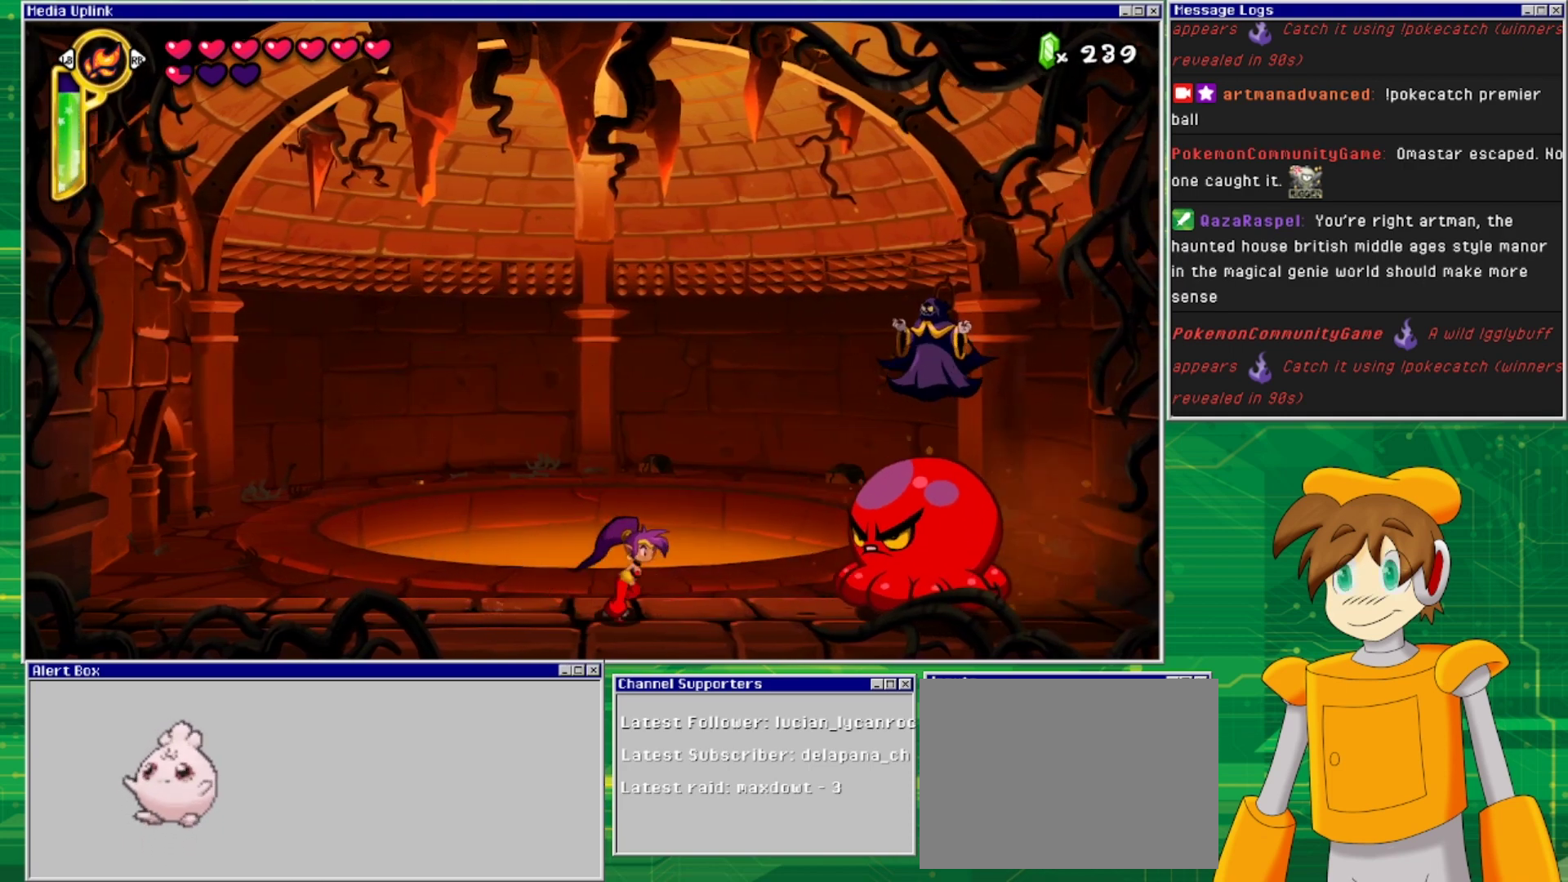
{"buttons": ["DPAD_RIGHT"], "events": [[33, "DPAD_RIGHT", "up"], [100, "SQUARE", "down"], [167, "SQUARE", "up"], [233, "DPAD_RIGHT", "down"]]}
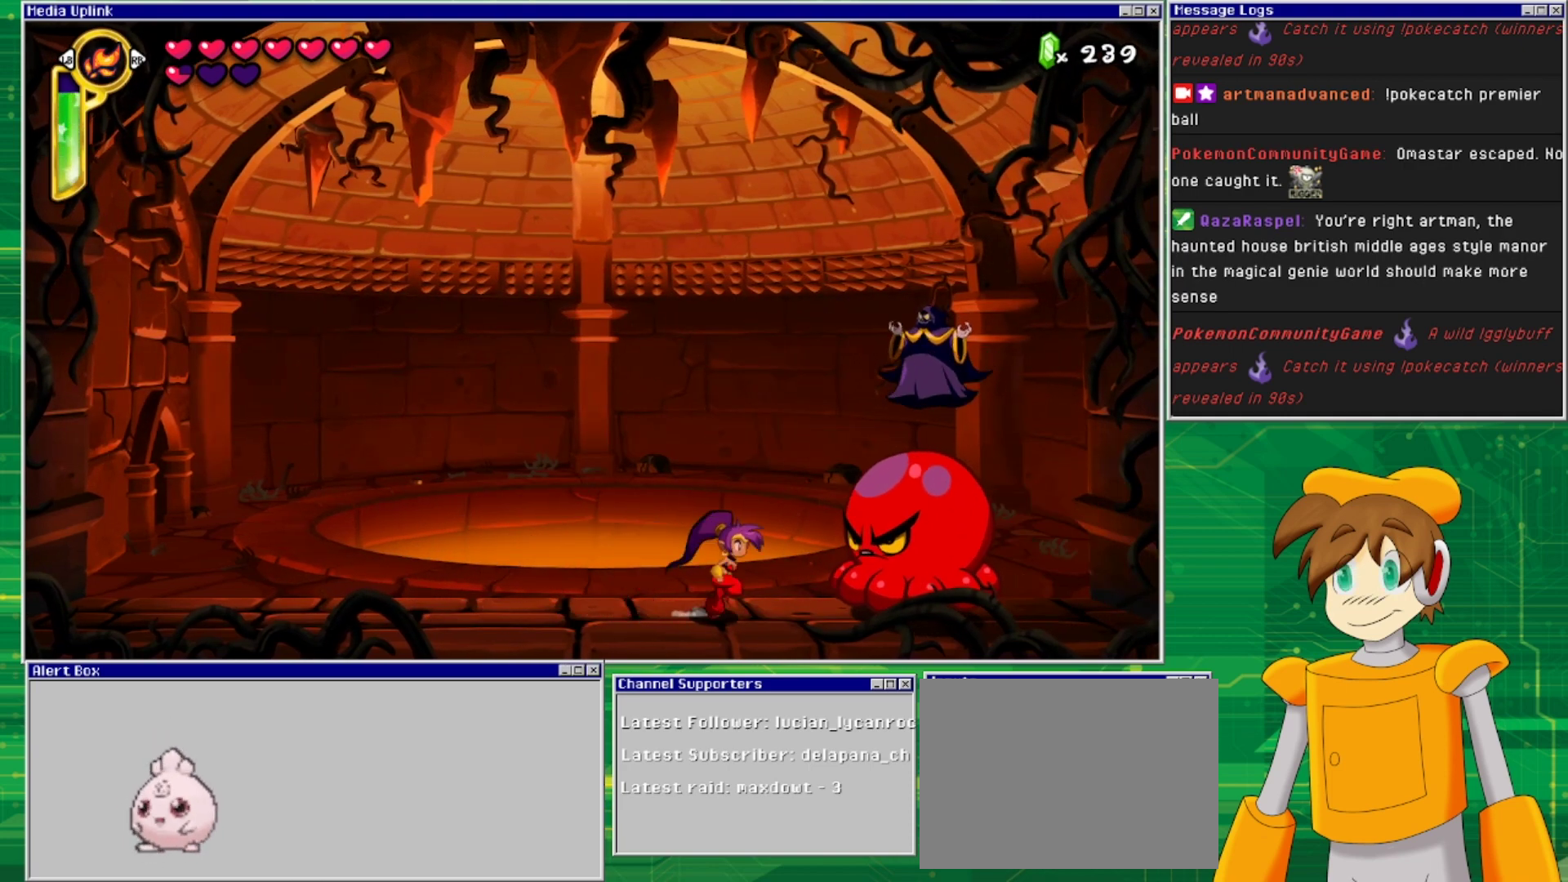
{"buttons": [], "events": [[100, "DPAD_RIGHT", "up"], [100, "SQUARE", "down"], [167, "SQUARE", "up"], [200, "SQUARE", "down"], [267, "SQUARE", "up"], [333, "SQUARE", "down"], [400, "SQUARE", "up"], [467, "SQUARE", "down"], [500, "SQUARE", "up"]]}
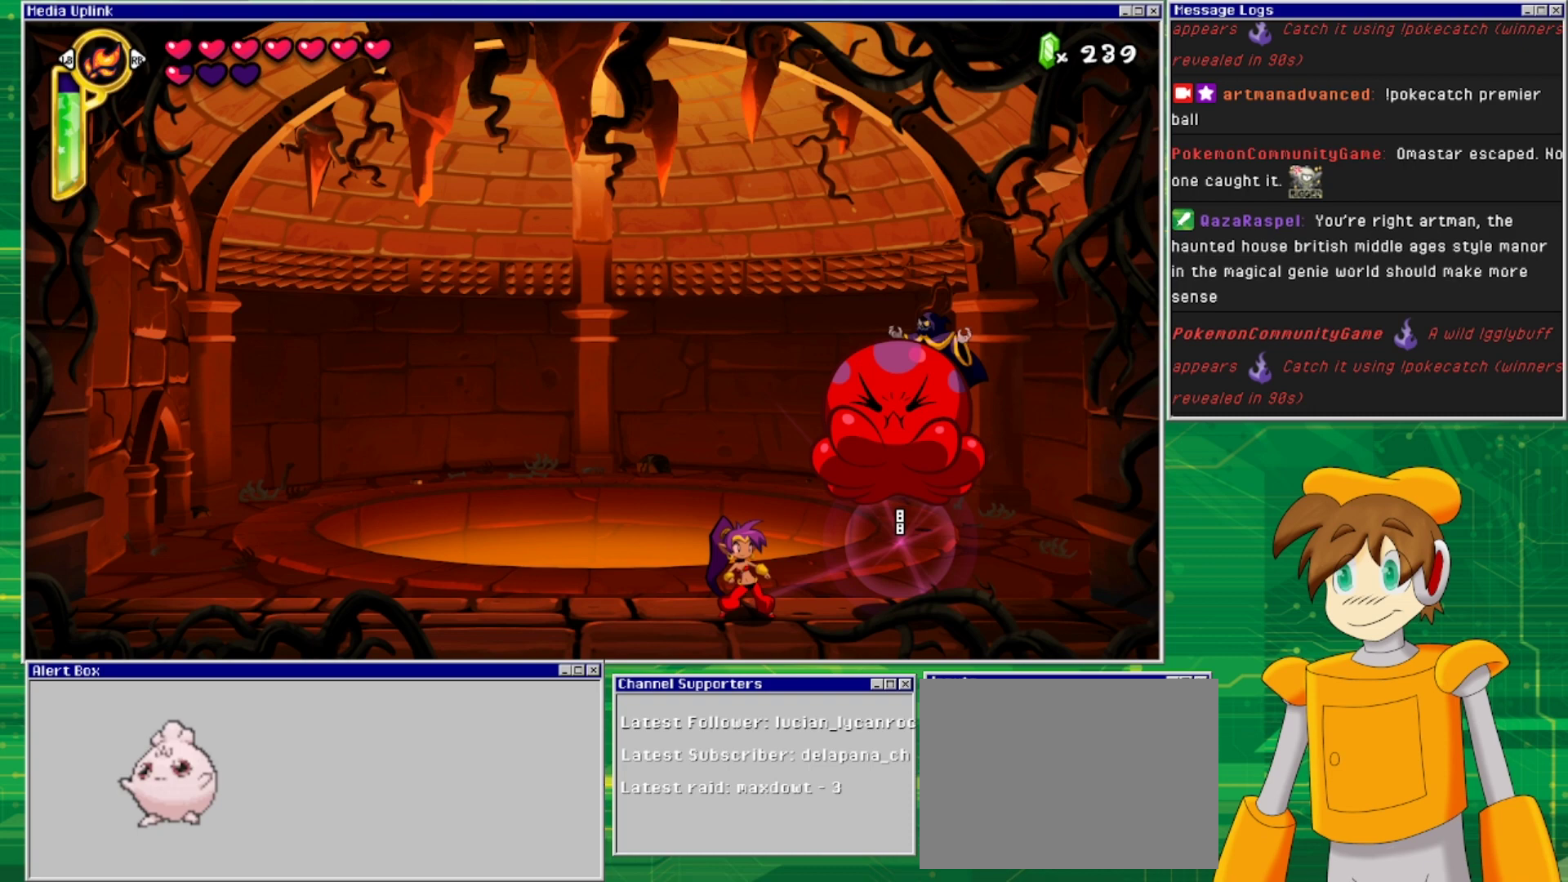
{"buttons": ["DPAD_LEFT"], "events": [[100, "SQUARE", "down"], [133, "SQUARE", "up"], [333, "DPAD_LEFT", "down"]]}
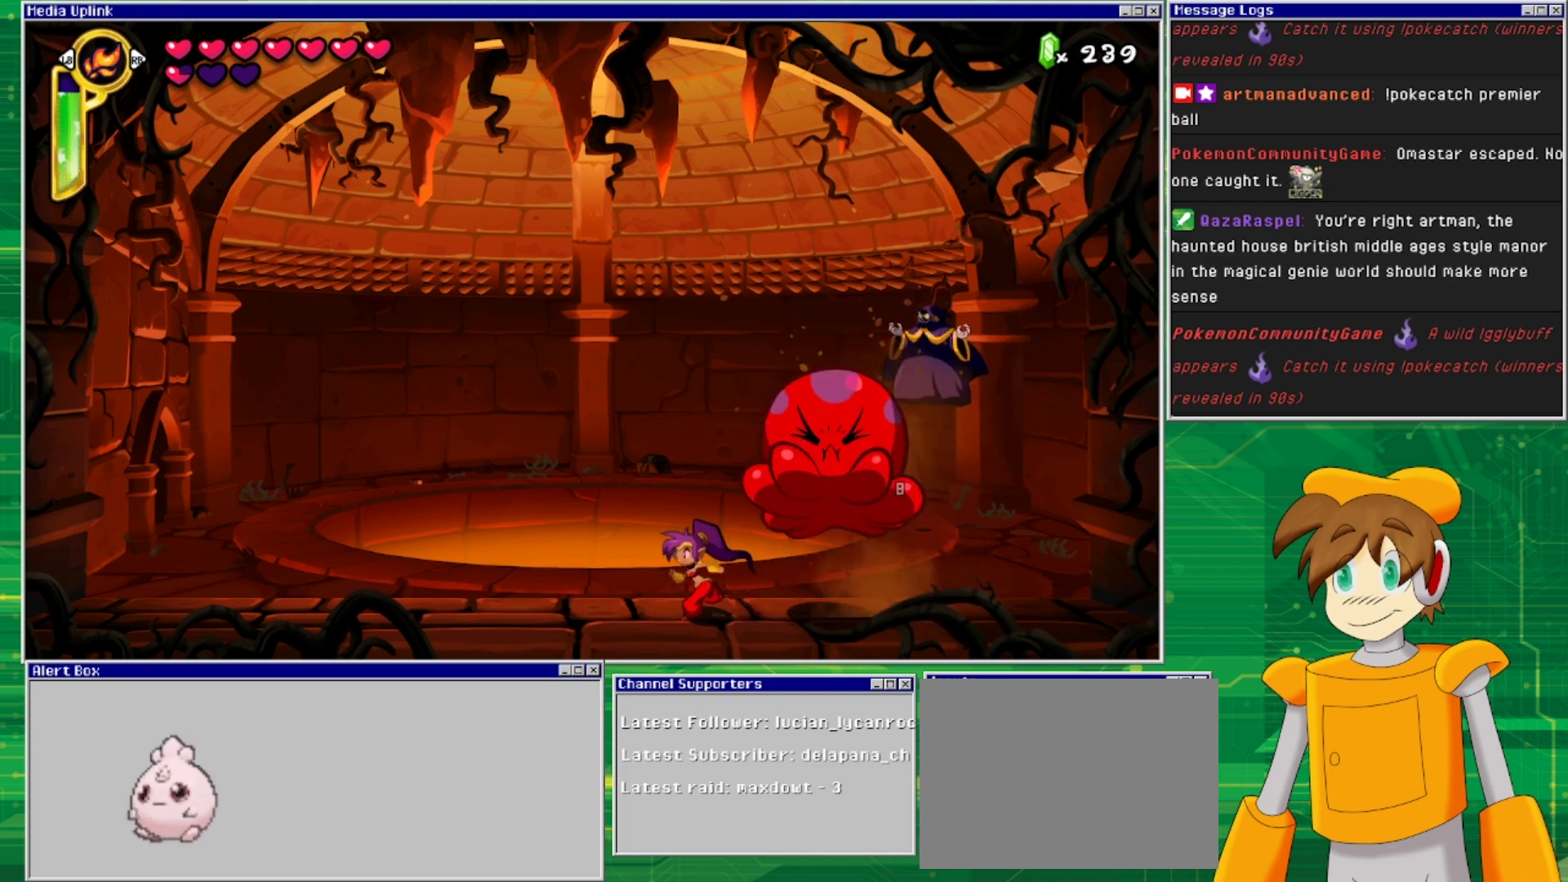
{"buttons": ["DPAD_LEFT"], "events": []}
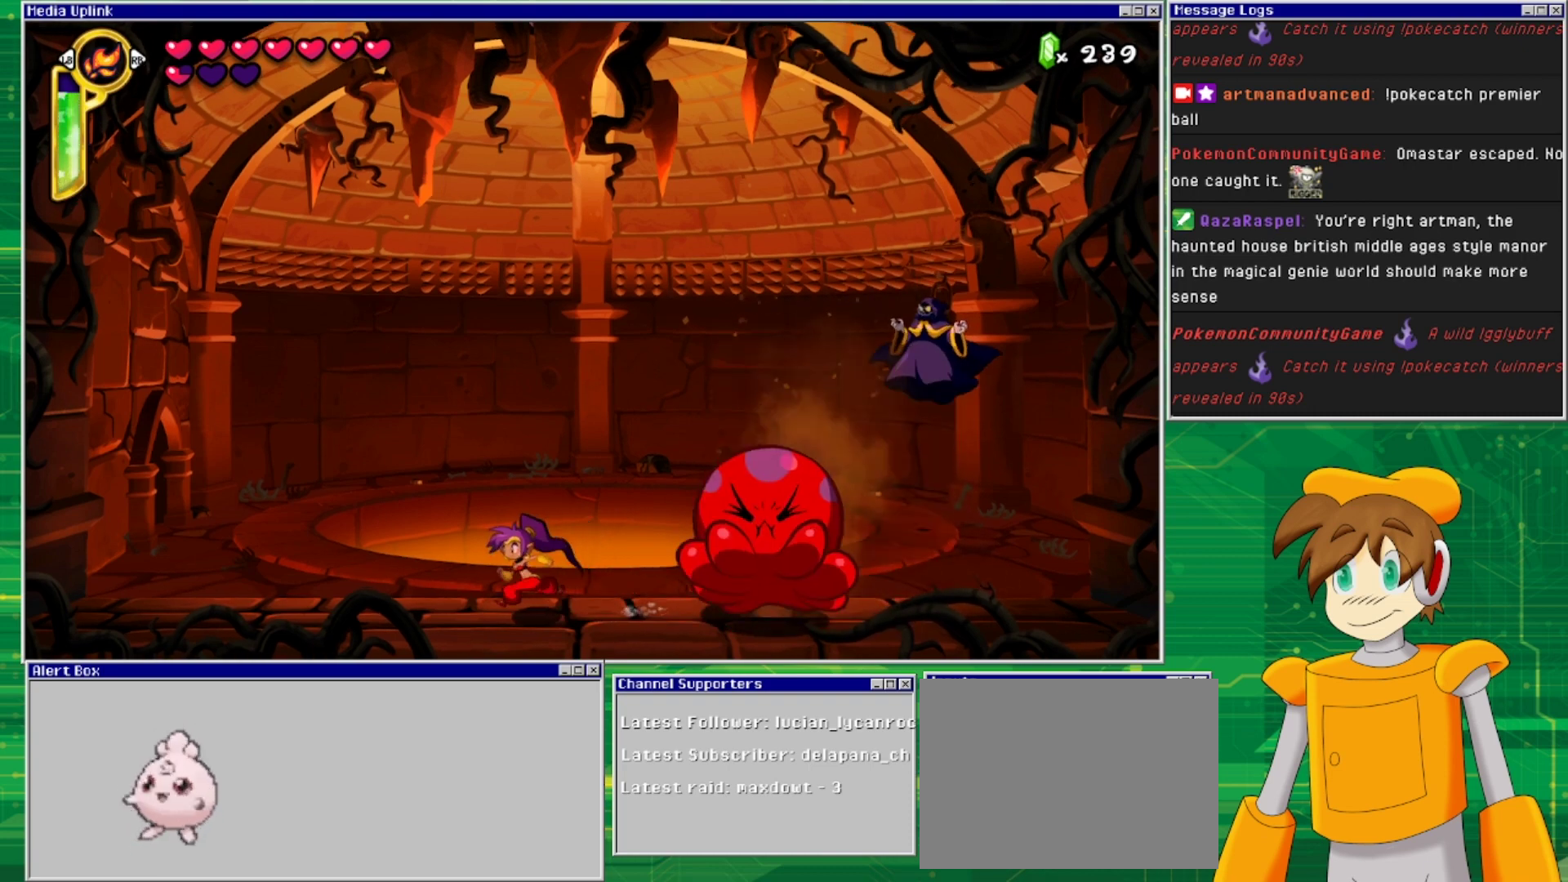
{"buttons": [], "events": [[33, "DPAD_LEFT", "up"], [33, "DPAD_UP", "down"], [67, "DPAD_RIGHT", "down"], [67, "DPAD_UP", "up"], [167, "DPAD_RIGHT", "up"], [167, "SQUARE", "down"], [233, "SQUARE", "up"], [300, "SQUARE", "down"], [367, "SQUARE", "up"], [433, "SQUARE", "down"], [500, "SQUARE", "up"]]}
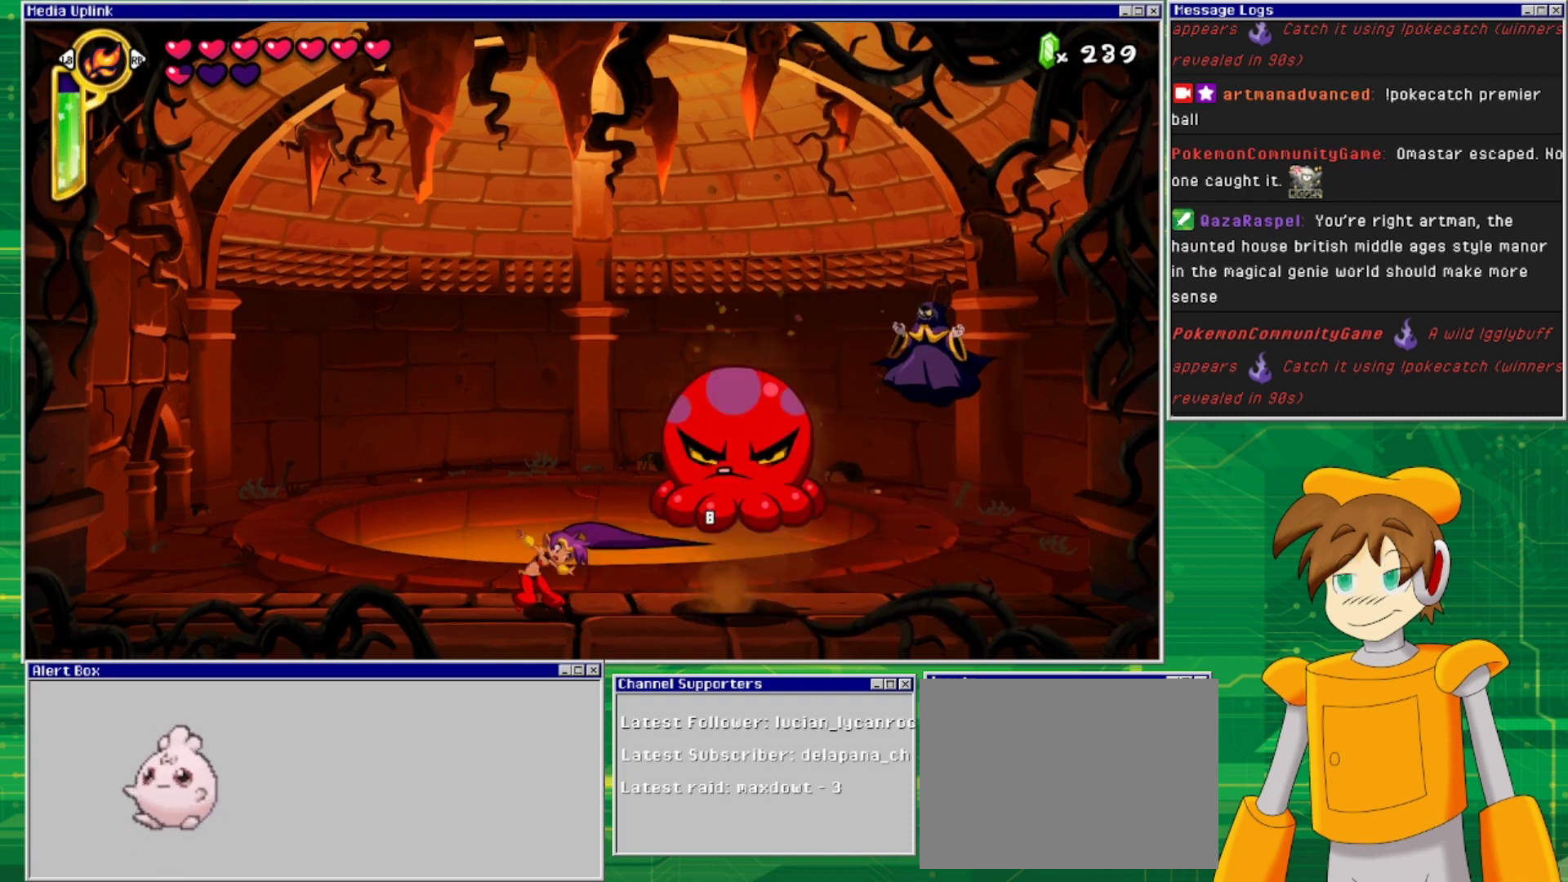
{"buttons": ["SQUARE"], "events": [[67, "SQUARE", "down"], [133, "SQUARE", "up"], [200, "SQUARE", "down"], [267, "SQUARE", "up"], [333, "SQUARE", "down"], [433, "SQUARE", "up"], [500, "SQUARE", "down"]]}
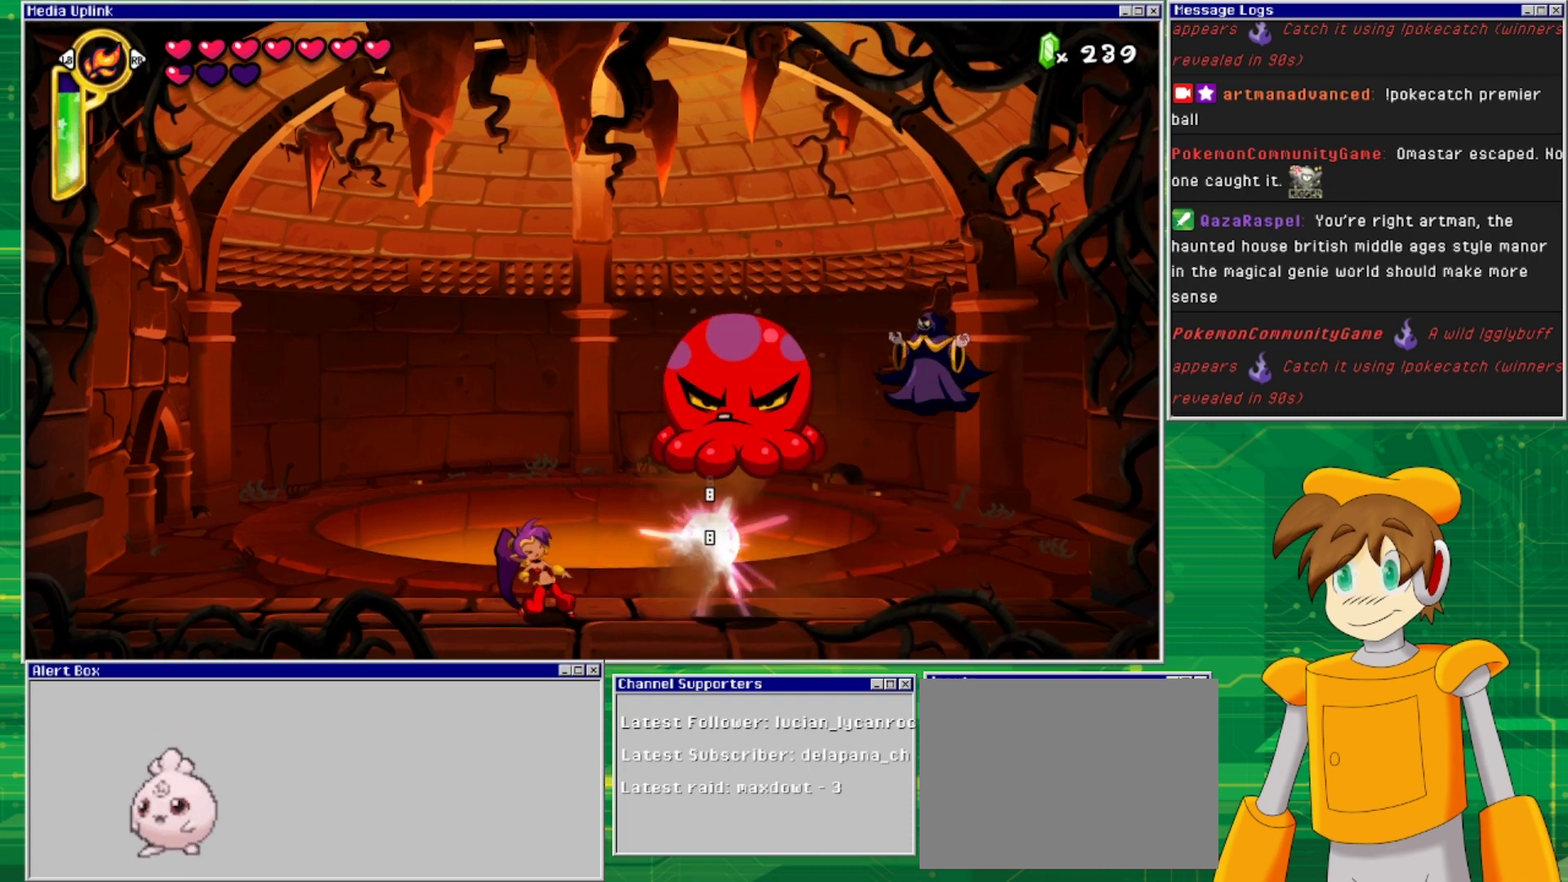
{"buttons": ["SQUARE"], "events": [[67, "SQUARE", "up"], [133, "SQUARE", "down"], [233, "SQUARE", "up"], [300, "SQUARE", "down"], [367, "SQUARE", "up"], [467, "SQUARE", "down"]]}
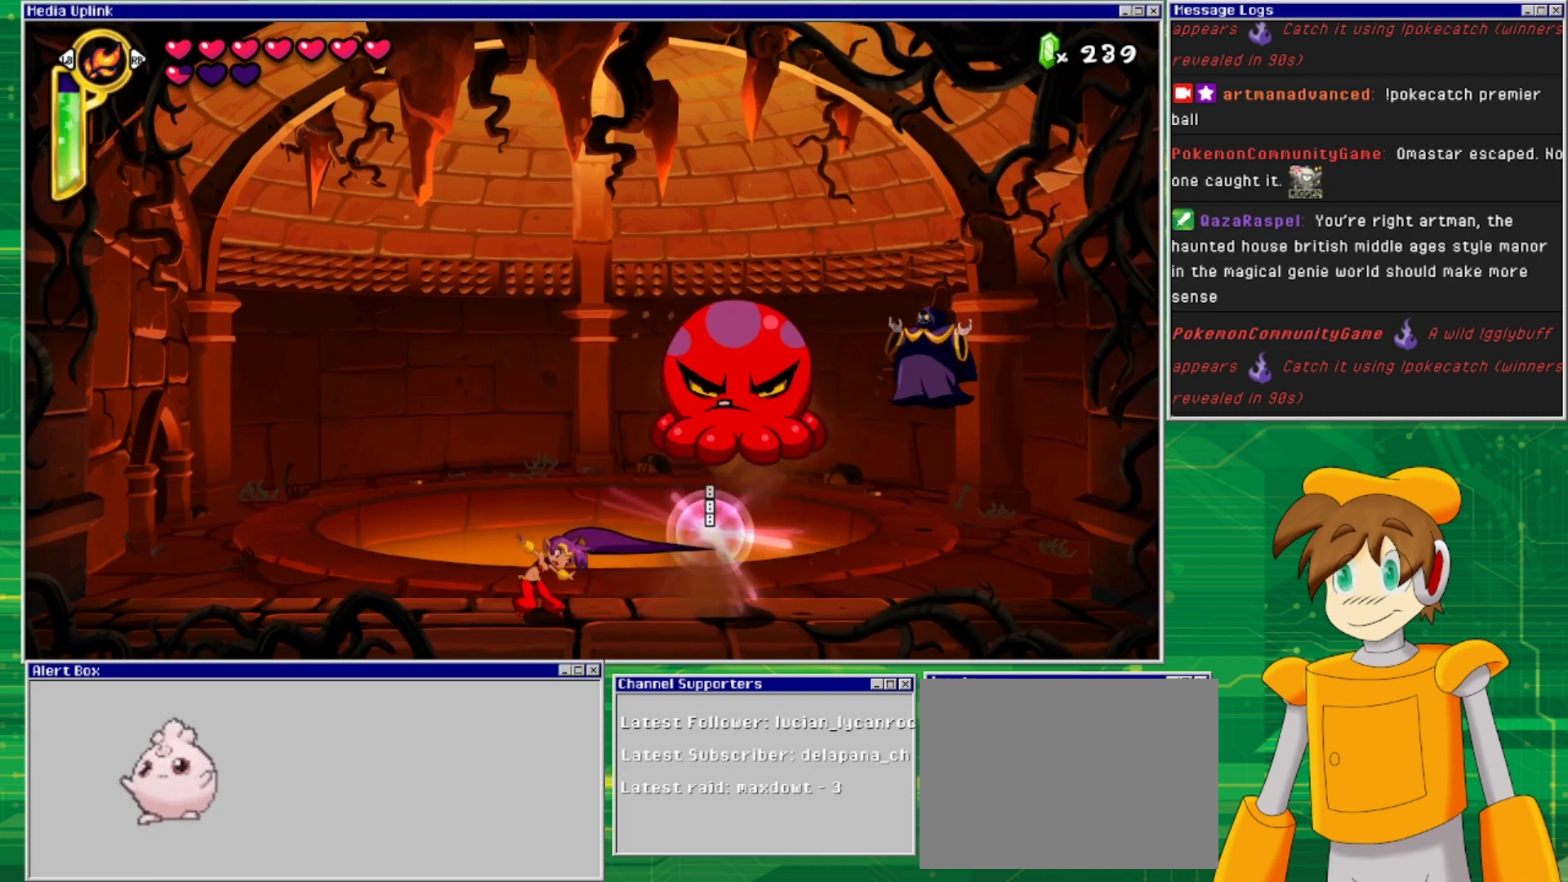
{"buttons": ["SQUARE"], "events": [[33, "SQUARE", "up"], [133, "SQUARE", "down"], [200, "SQUARE", "up"], [267, "SQUARE", "down"], [367, "SQUARE", "up"], [433, "SQUARE", "down"]]}
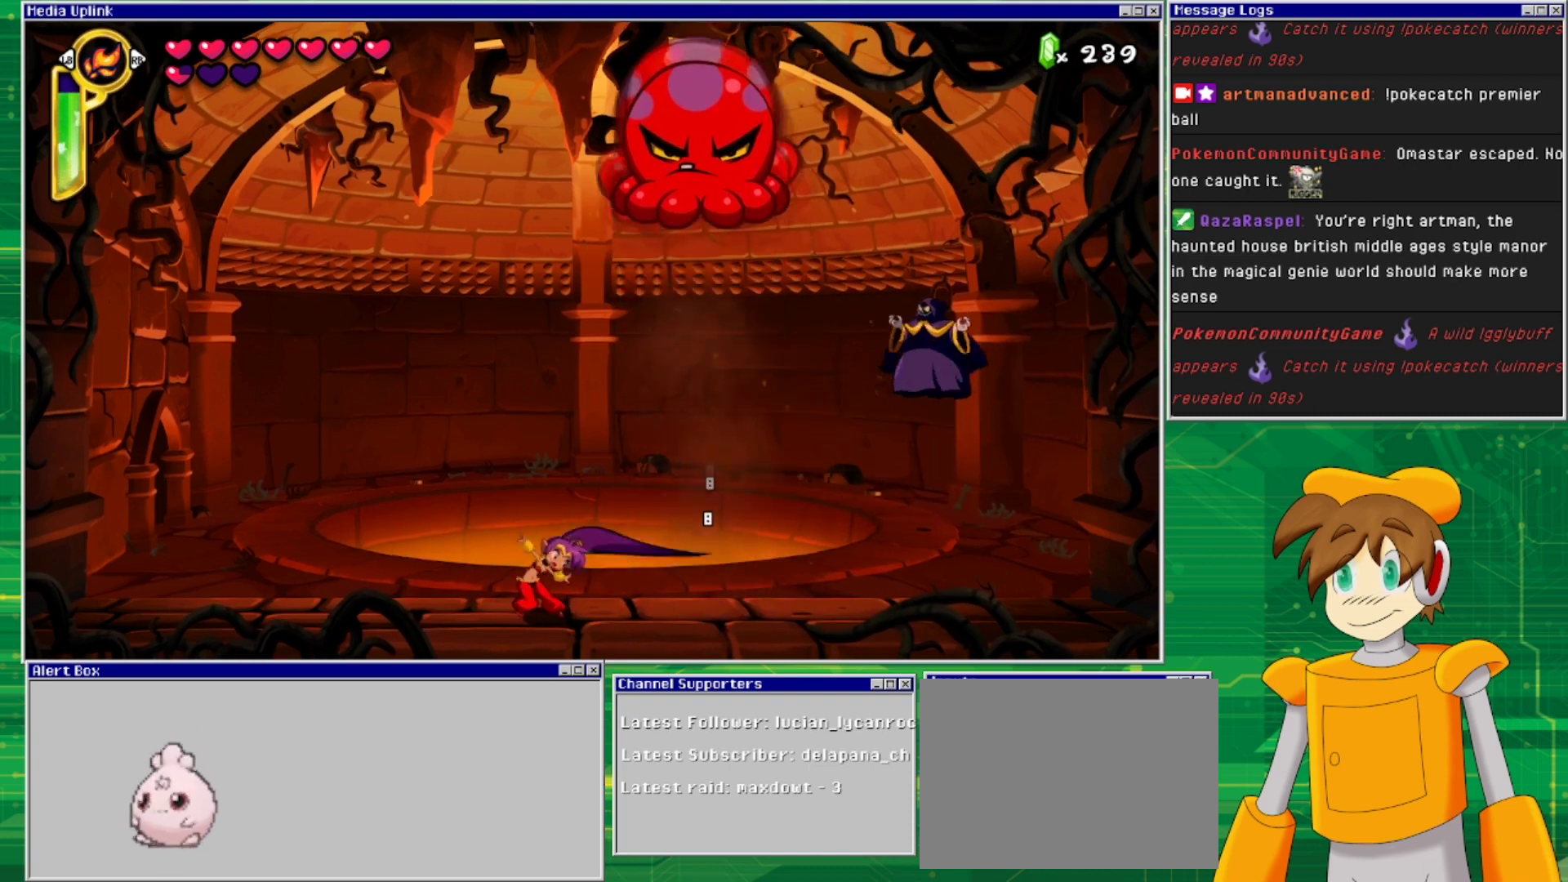
{"buttons": ["DPAD_LEFT"], "events": [[33, "SQUARE", "up"], [100, "SQUARE", "down"], [200, "SQUARE", "up"], [333, "DPAD_LEFT", "down"]]}